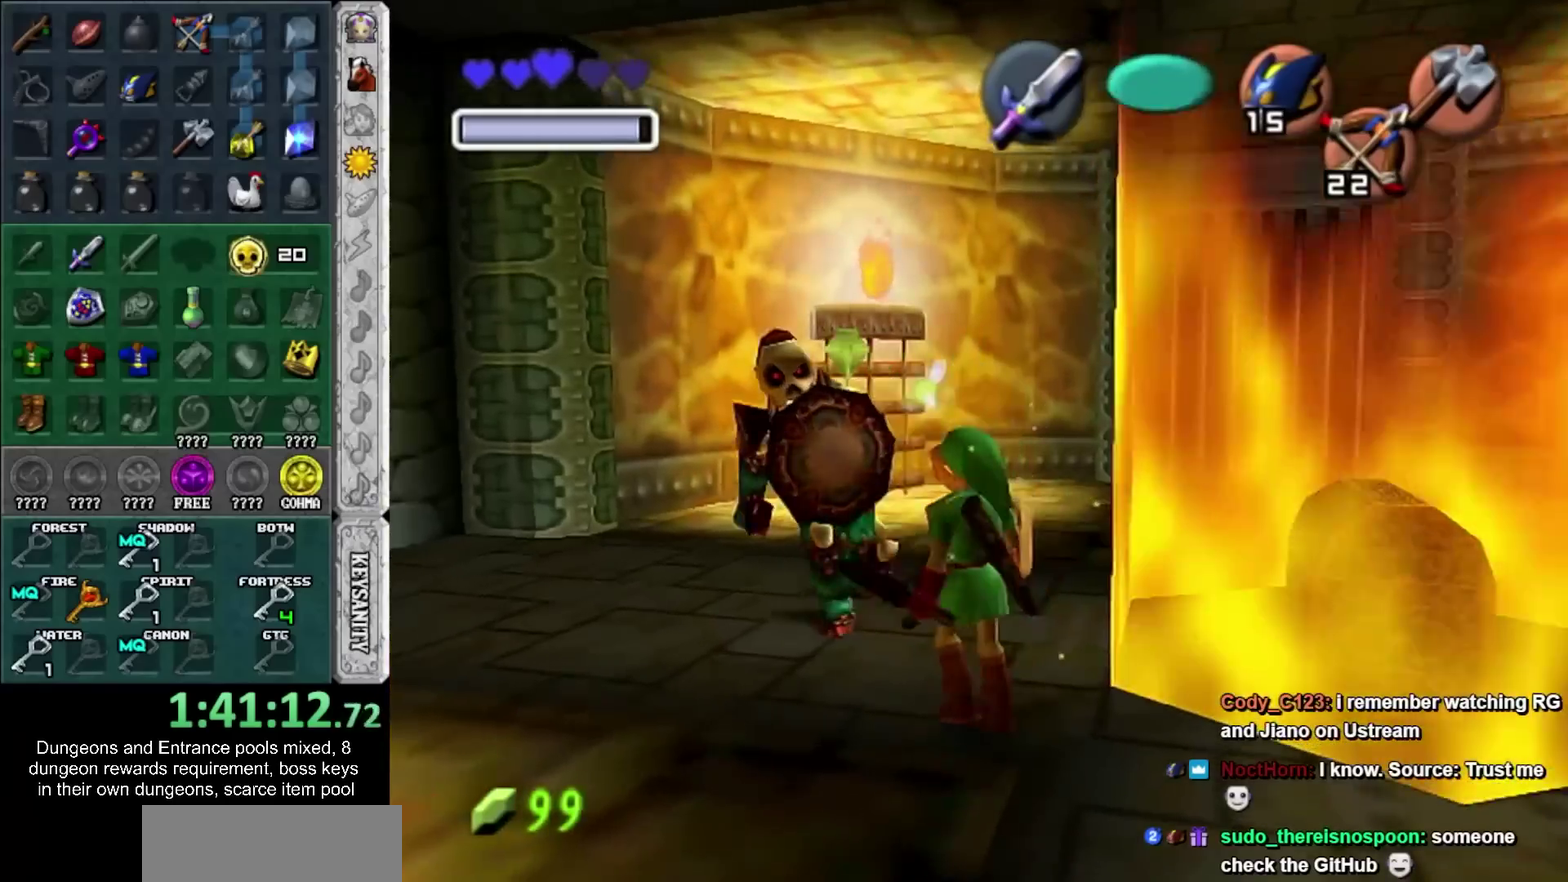
Gameplay with a controller; each line is a JSON object with the inputs held at the frame after it. "events" lists button and stick changes between this image and that frame as [ms after this image, input, new state], when the widget could be followed in between. Not read: L2 L3 R3 TRIANGLE.
{"buttons": [], "left_stick": "center", "right_stick": "center", "events": [[267, "left_stick", "left"], [300, "R1", "down"], [317, "SQUARE", "down"], [350, "left_stick", "center"], [450, "SQUARE", "up"], [483, "R1", "up"]]}
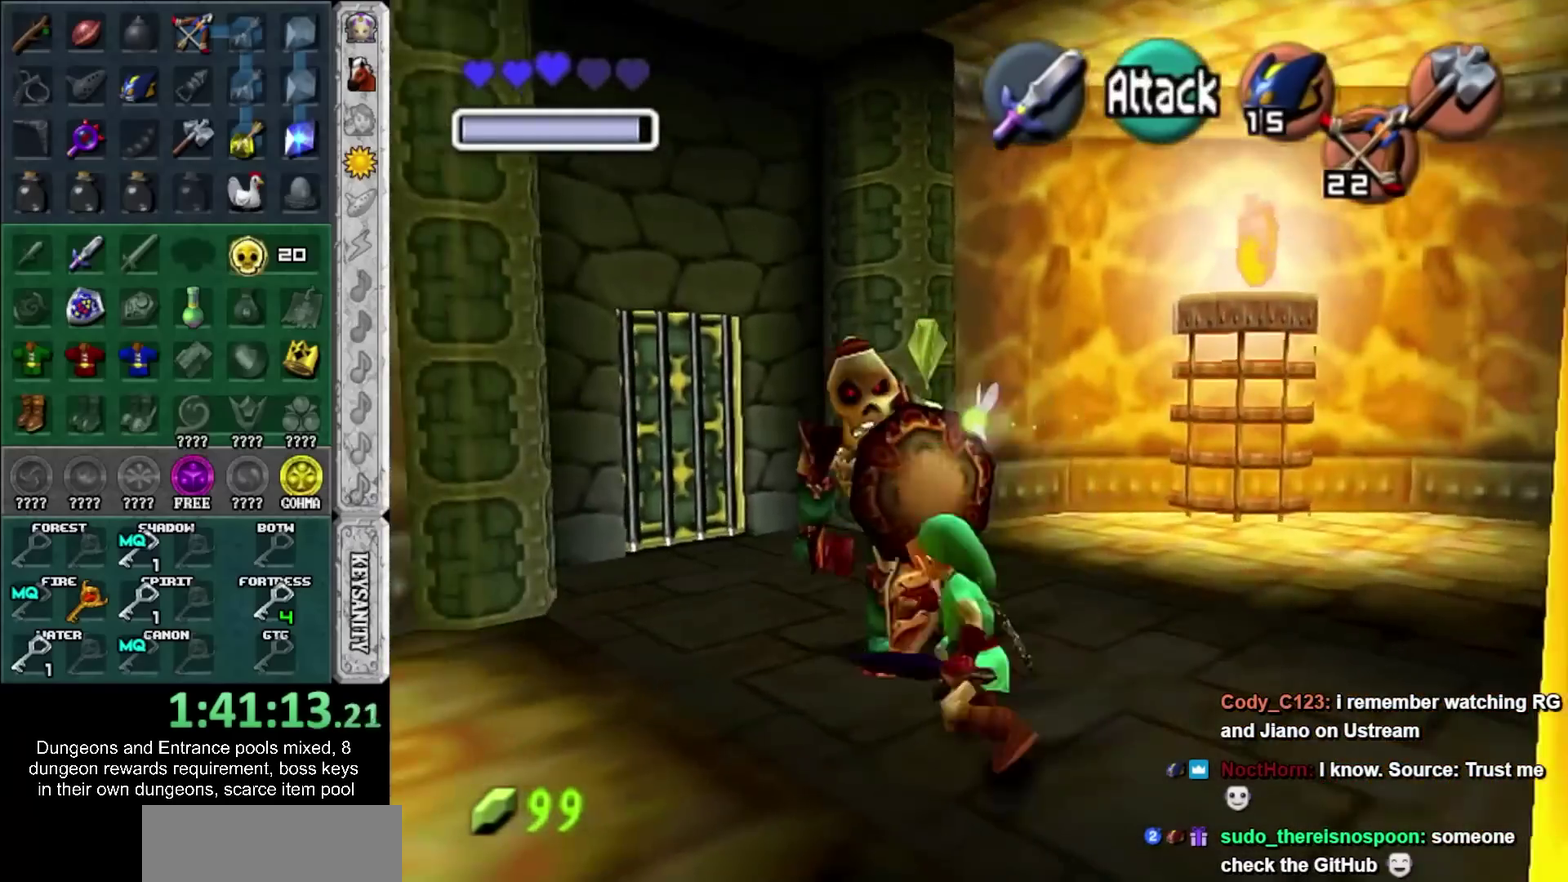
{"buttons": [], "left_stick": "center", "right_stick": "center", "events": [[267, "left_stick", "up"], [483, "left_stick", "center"]]}
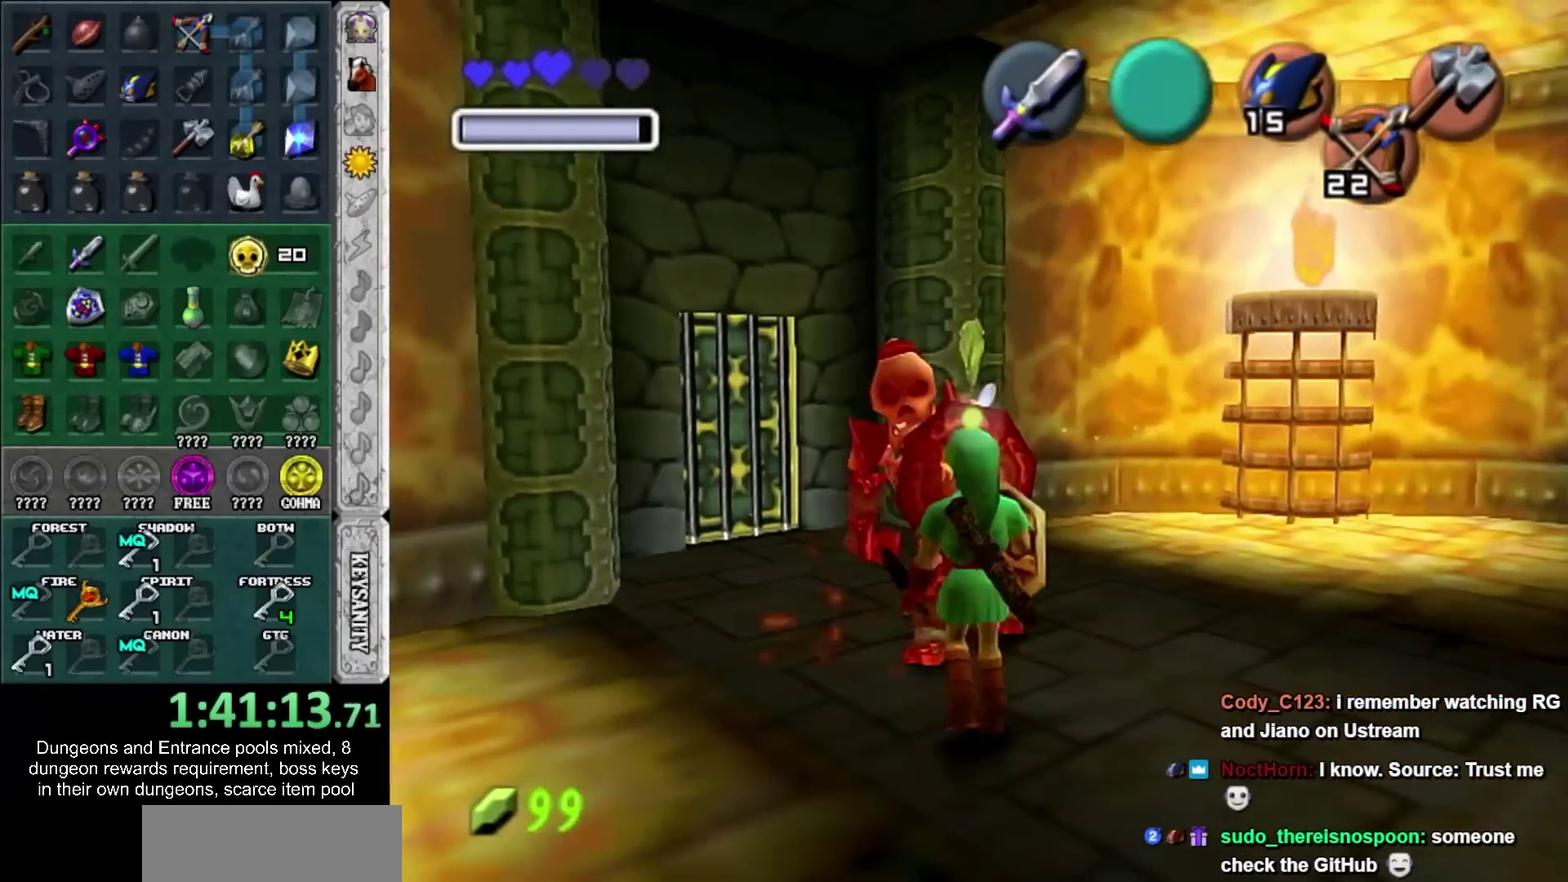
{"buttons": [], "left_stick": "center", "right_stick": "center", "events": [[17, "R1", "down"], [300, "SQUARE", "down"], [450, "SQUARE", "up"], [483, "R1", "up"]]}
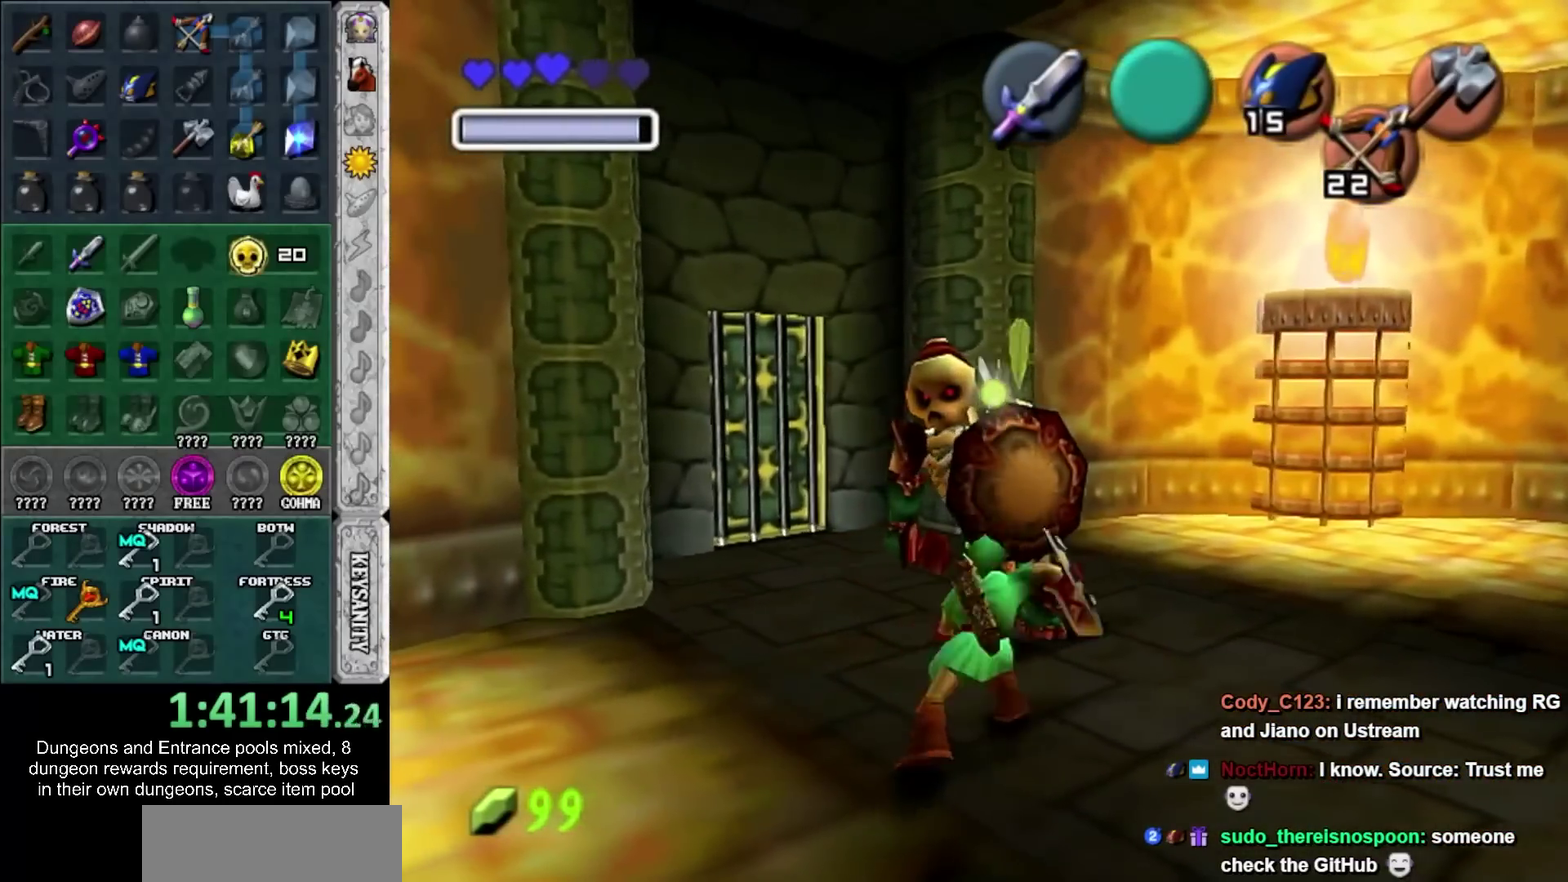
{"buttons": [], "left_stick": "up-right", "right_stick": "center", "events": [[317, "left_stick", "up-right"]]}
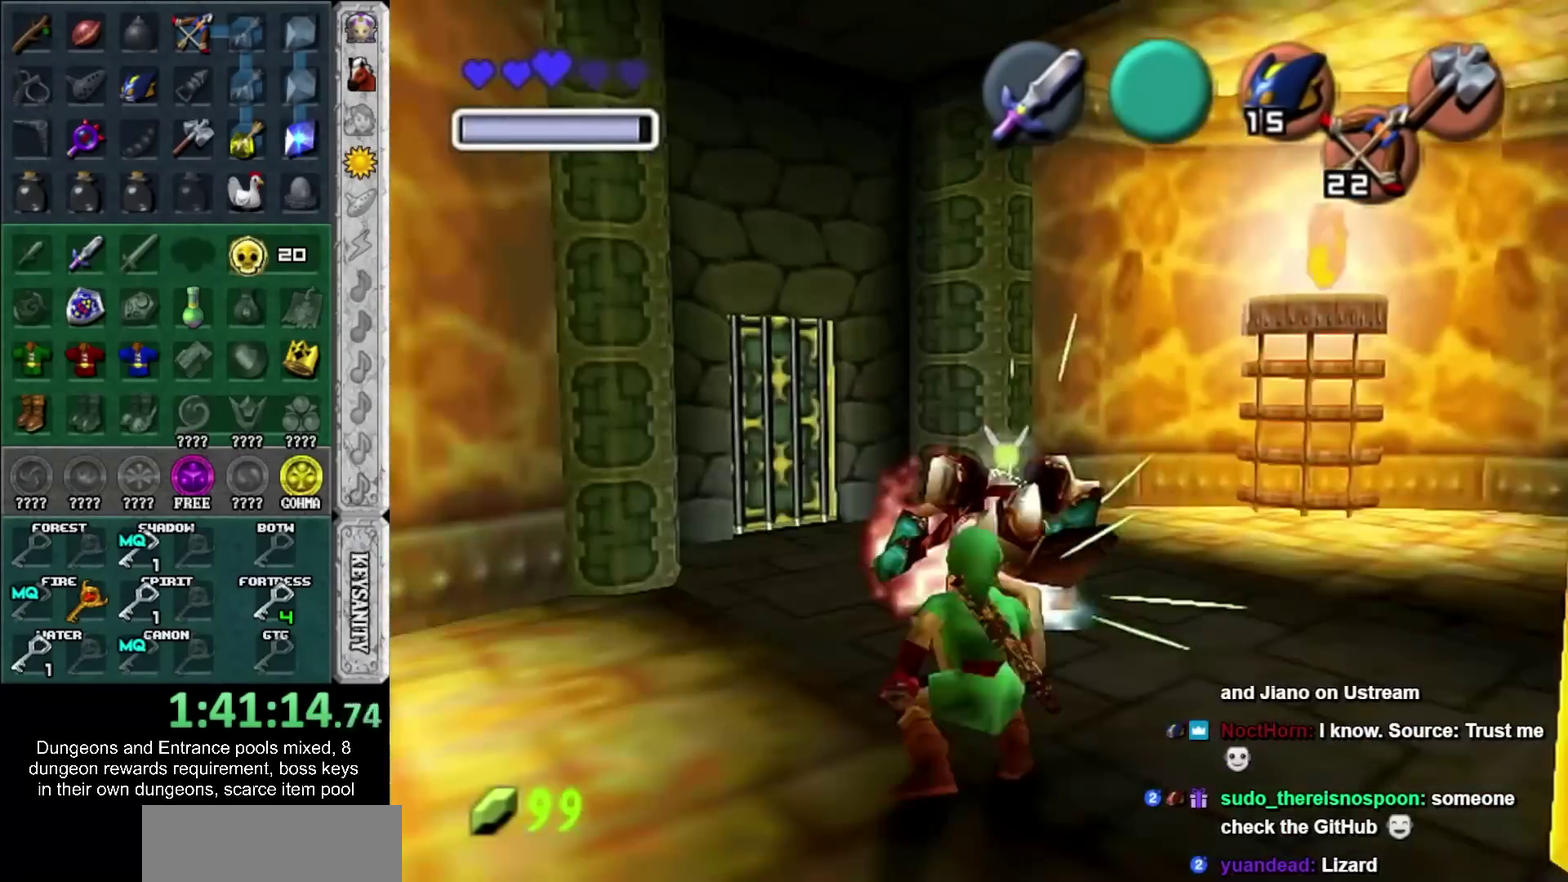
{"buttons": ["L1"], "left_stick": "center", "right_stick": "center", "events": [[167, "left_stick", "right"], [383, "left_stick", "center"], [483, "L1", "down"]]}
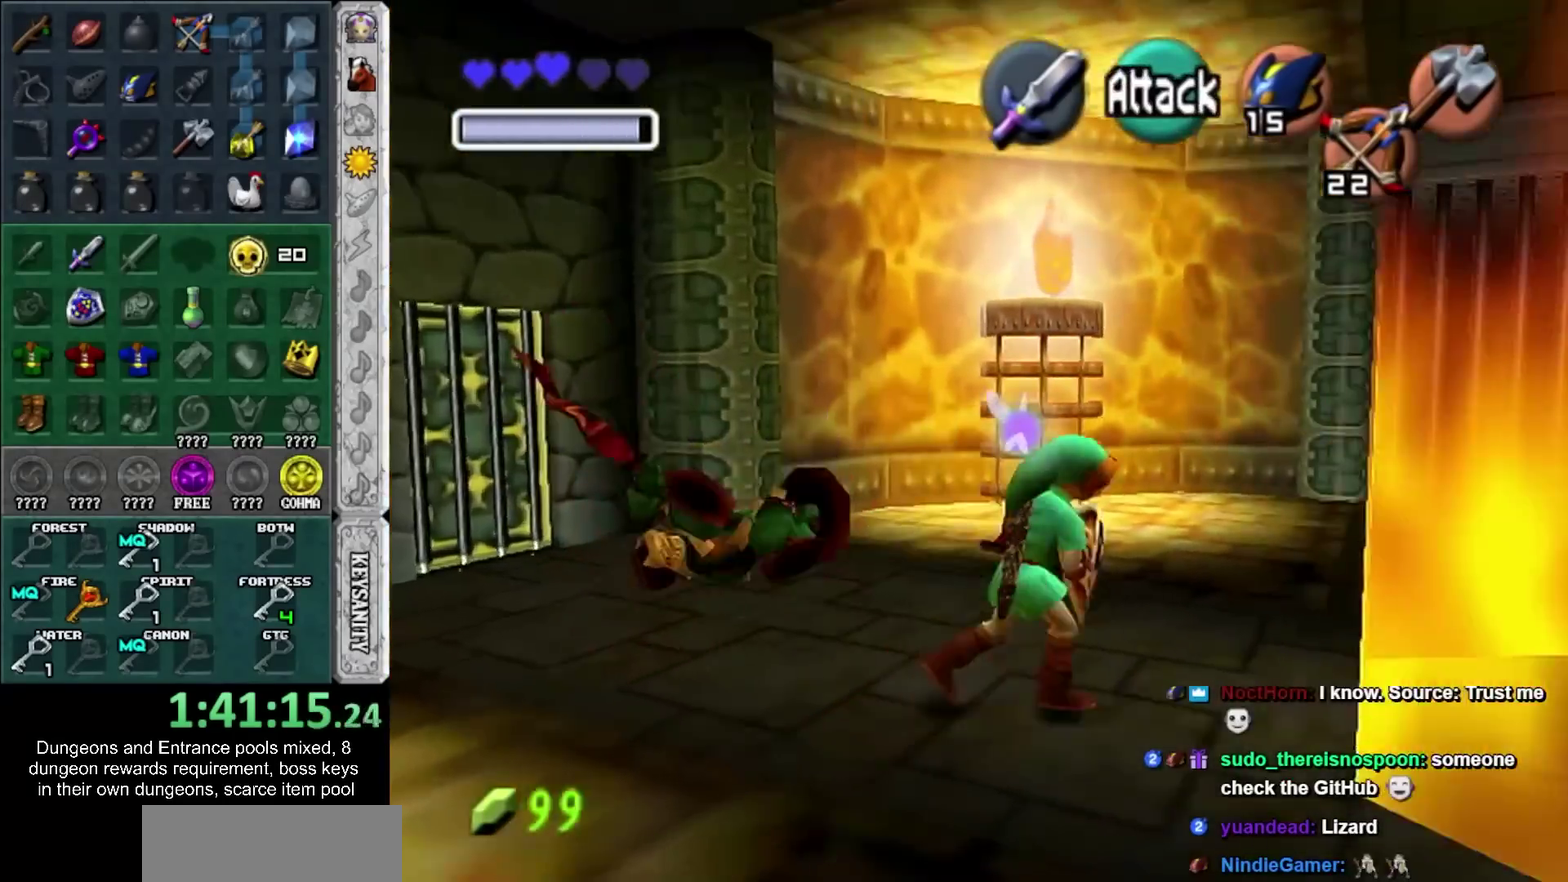
{"buttons": ["L1"], "left_stick": "center", "right_stick": "center", "events": []}
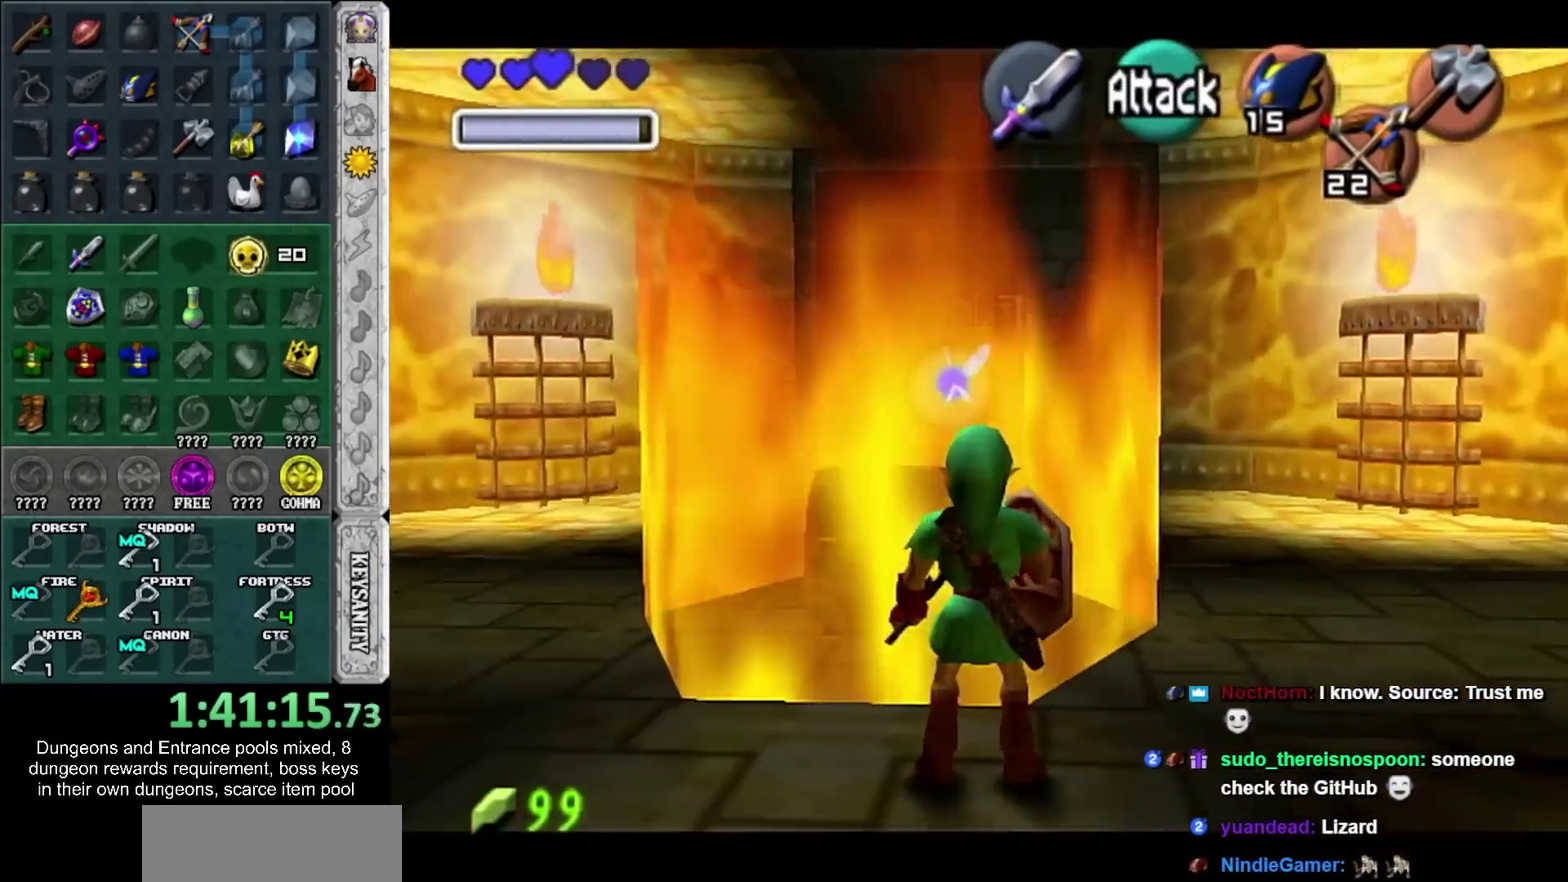
{"buttons": ["L1"], "left_stick": "center", "right_stick": "center", "events": [[67, "left_stick", "left"], [417, "left_stick", "center"]]}
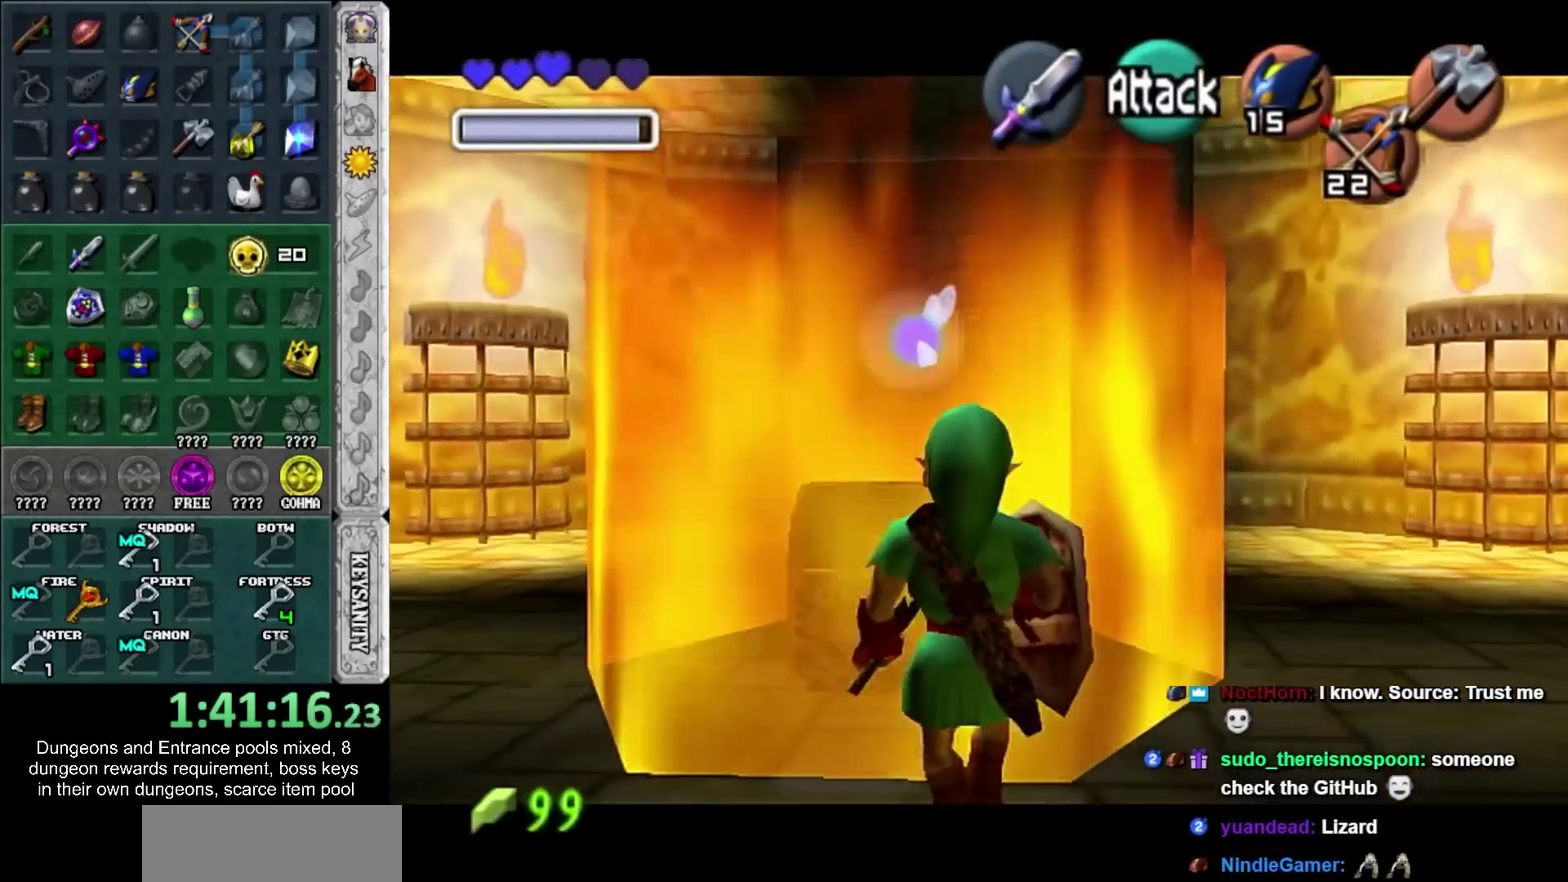
{"buttons": [], "left_stick": "center", "right_stick": "center", "events": [[317, "L1", "up"]]}
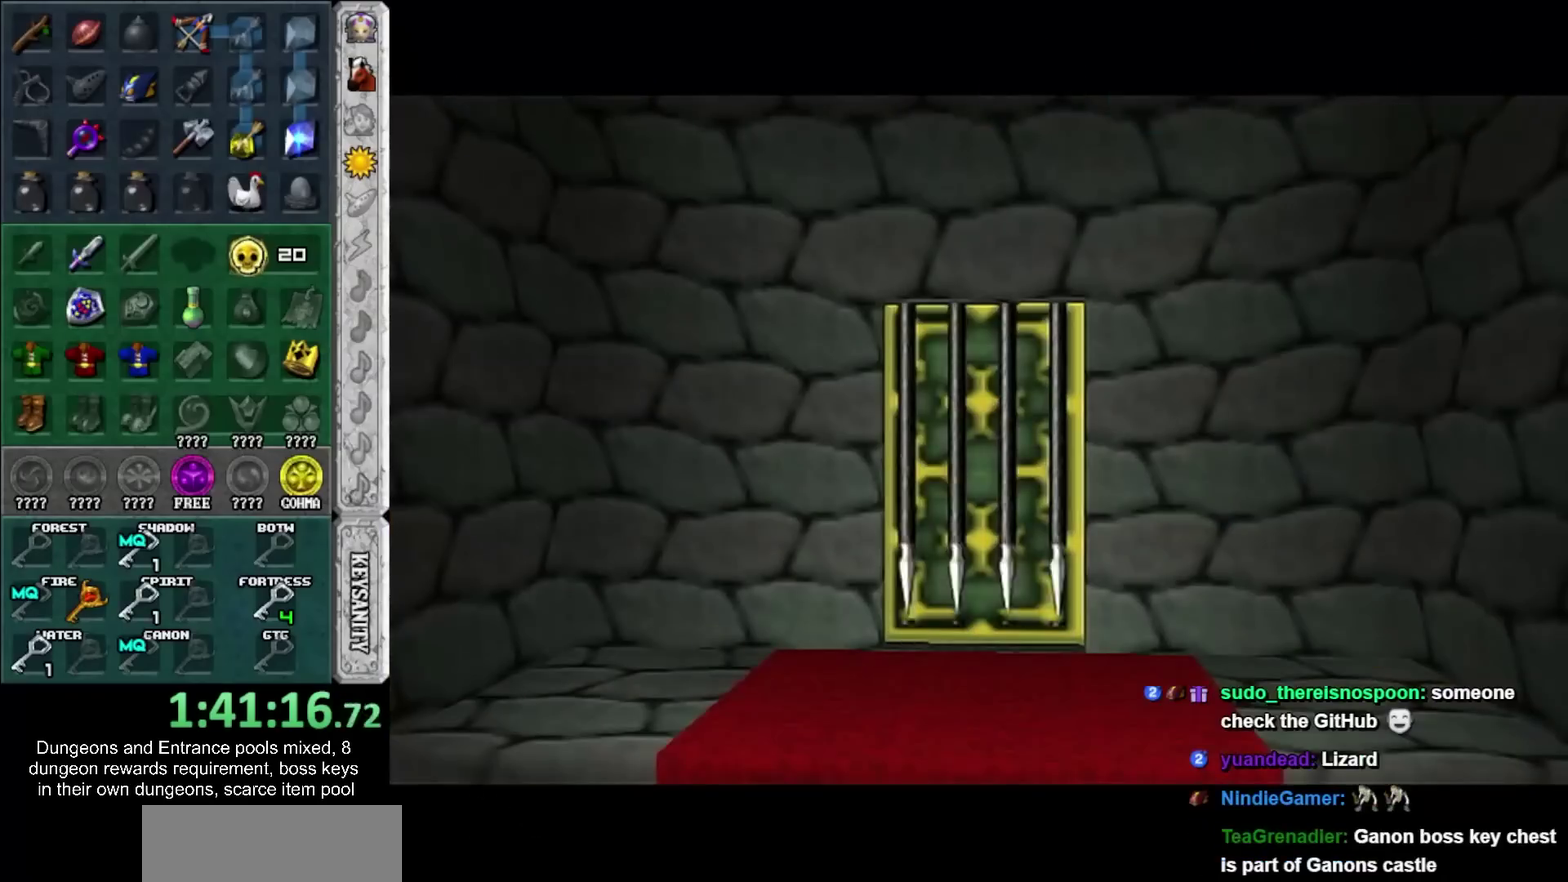
{"buttons": [], "left_stick": "up", "right_stick": "center", "events": [[67, "left_stick", "up"]]}
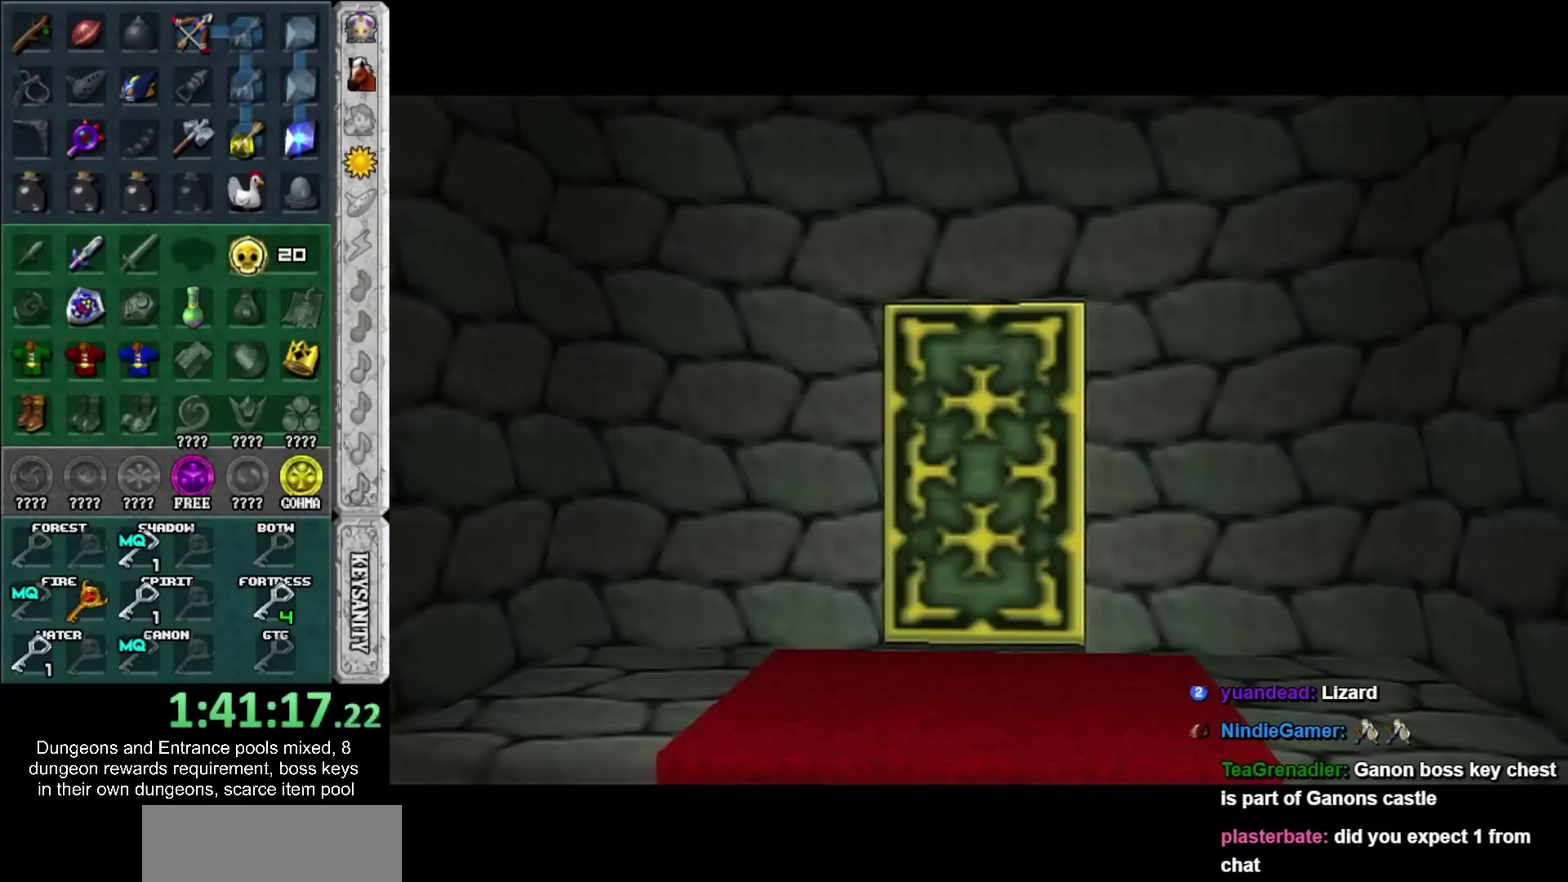
{"buttons": [], "left_stick": "up", "right_stick": "center", "events": []}
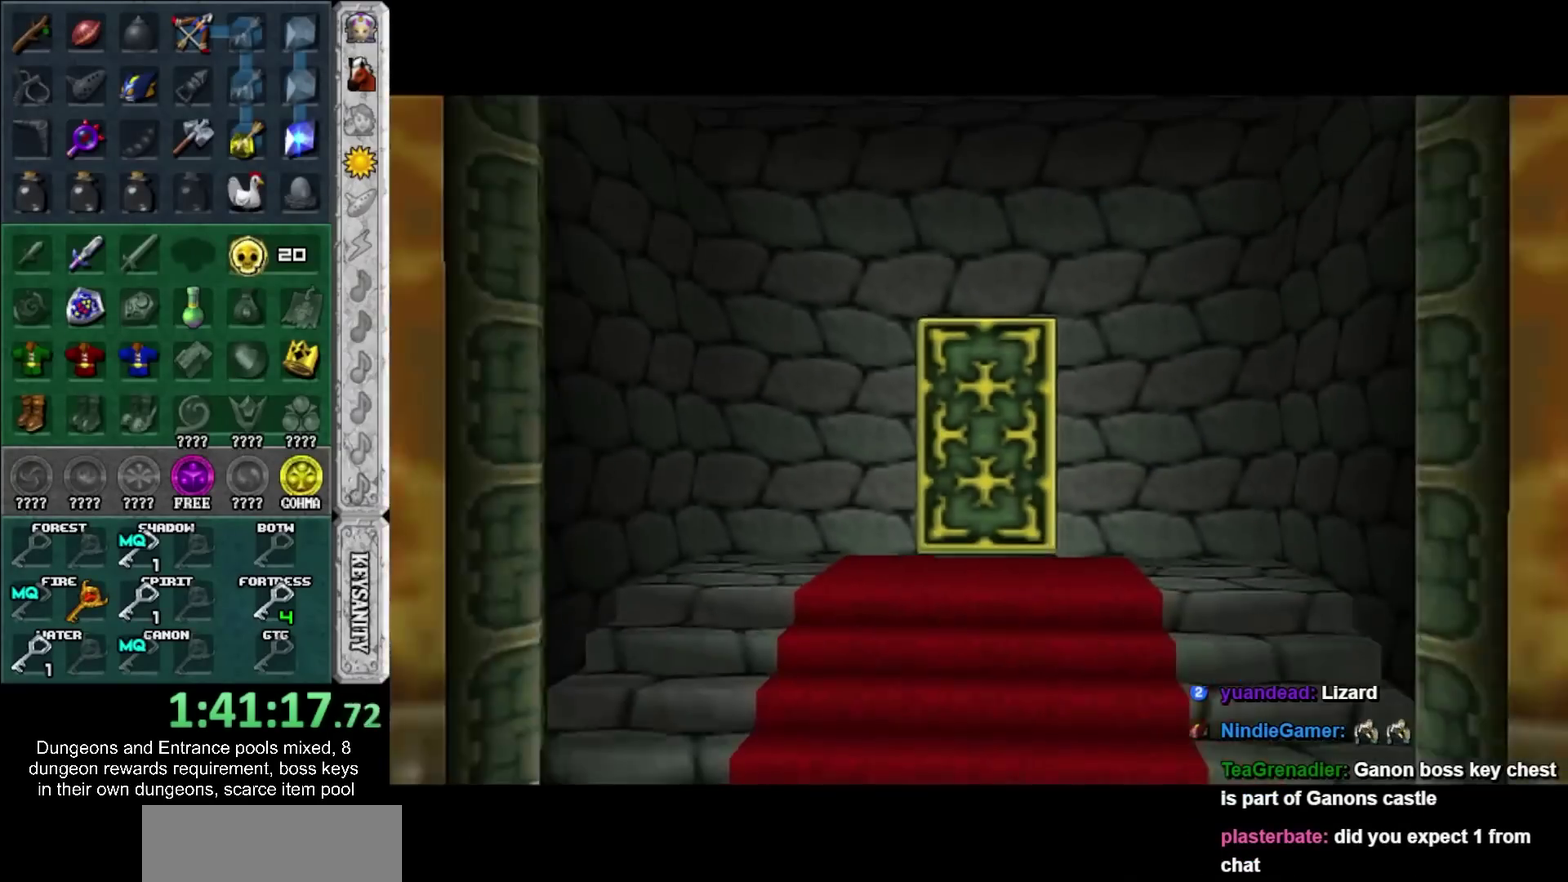
{"buttons": [], "left_stick": "up", "right_stick": "center", "events": []}
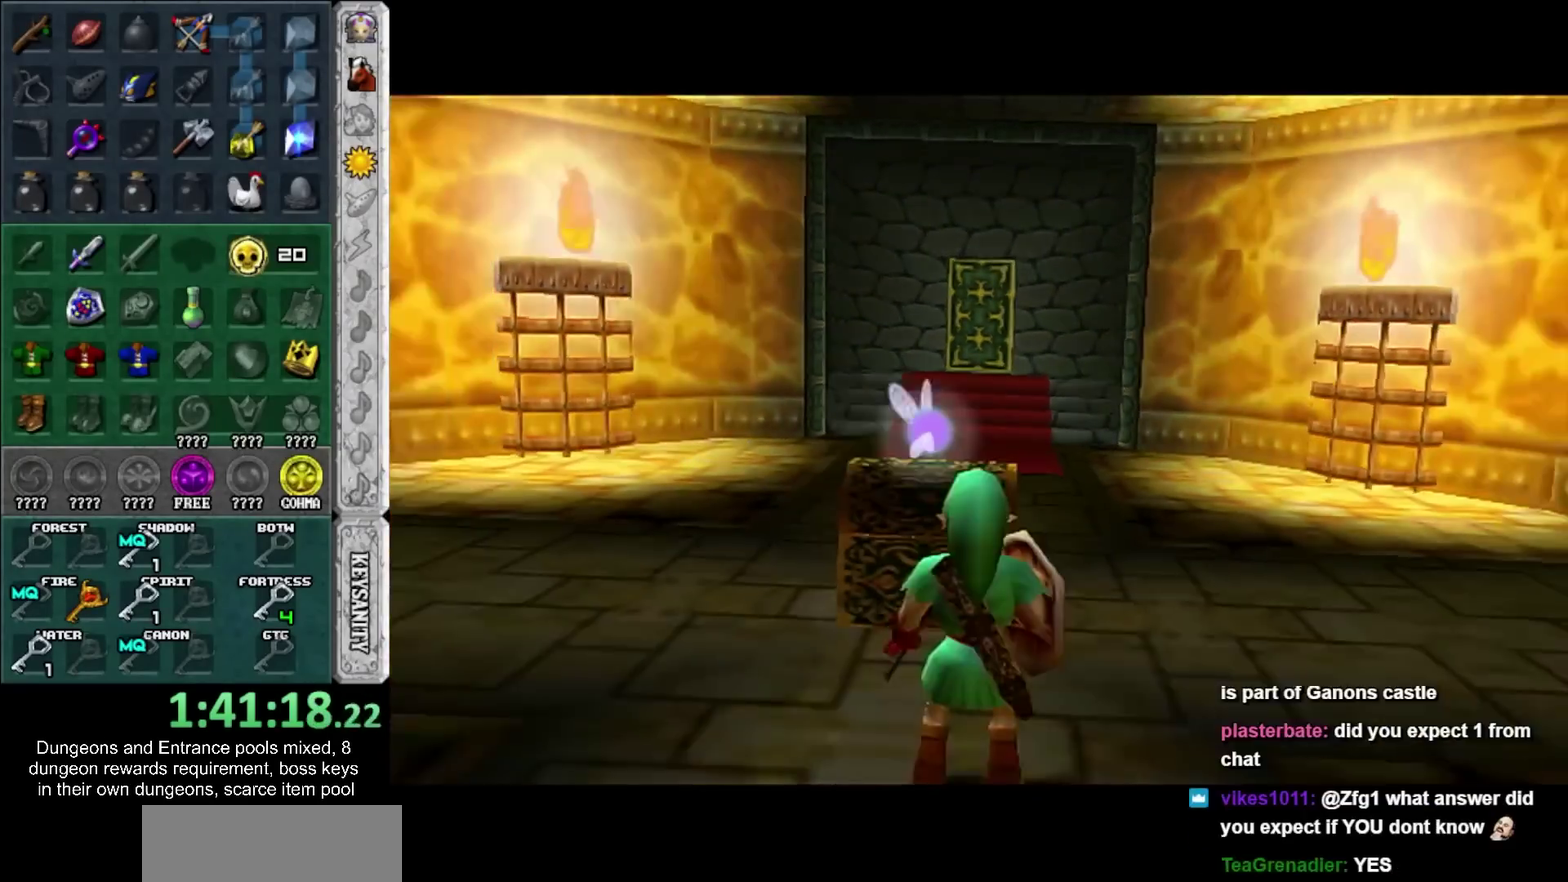
{"buttons": ["CROSS"], "left_stick": "up", "right_stick": "center", "events": [[450, "CROSS", "down"]]}
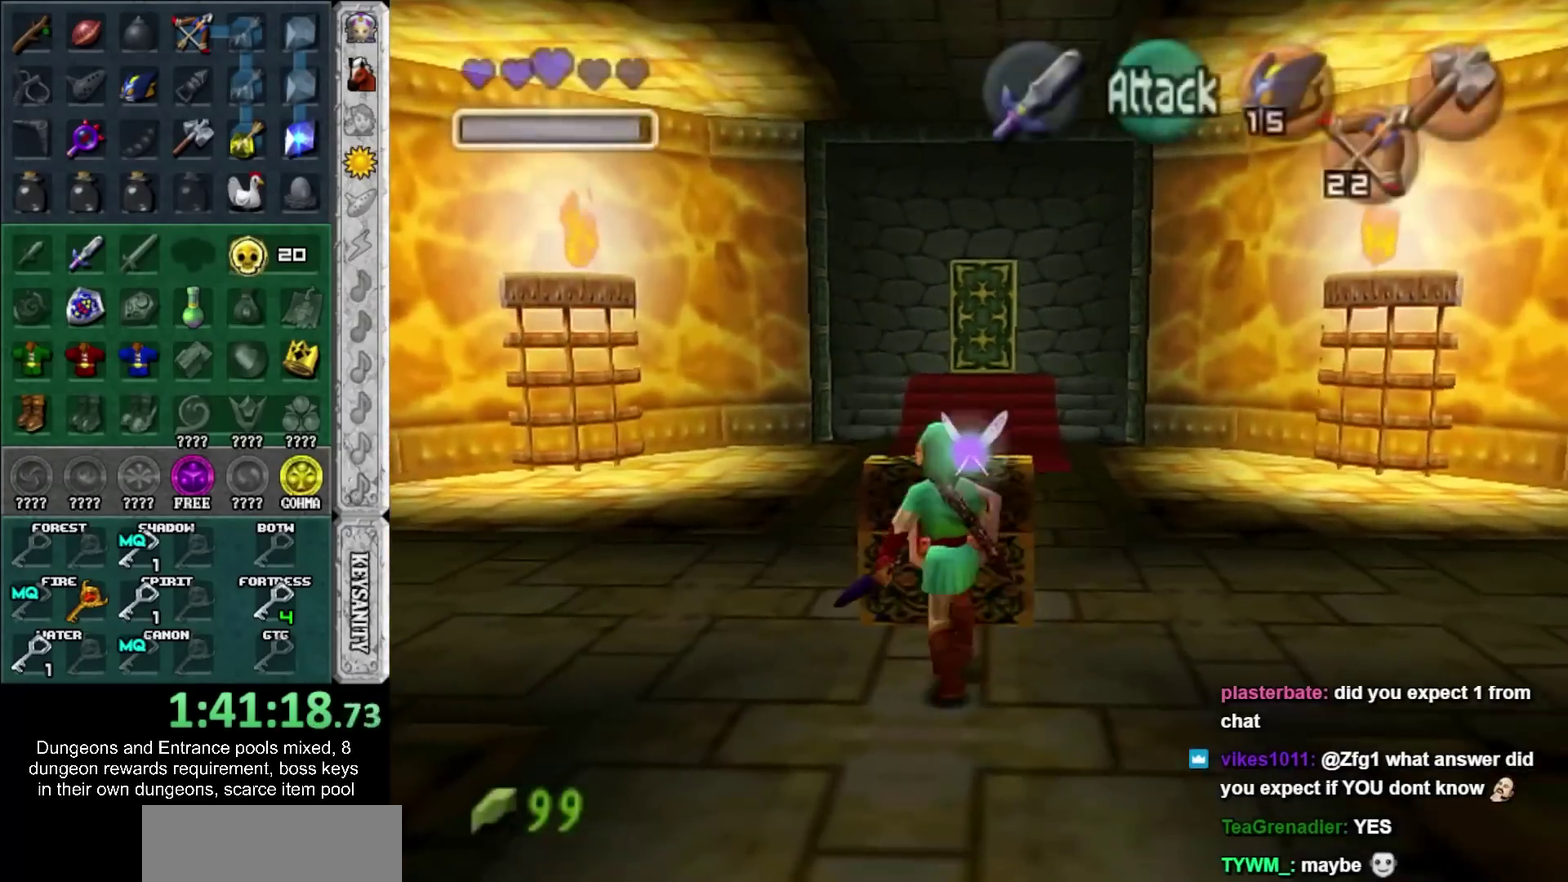
{"buttons": [], "left_stick": "center", "right_stick": "center", "events": [[33, "CROSS", "up"], [33, "left_stick", "center"], [100, "CROSS", "down"], [200, "CROSS", "up"], [250, "CROSS", "down"], [317, "CROSS", "up"], [383, "CROSS", "down"], [483, "CROSS", "up"]]}
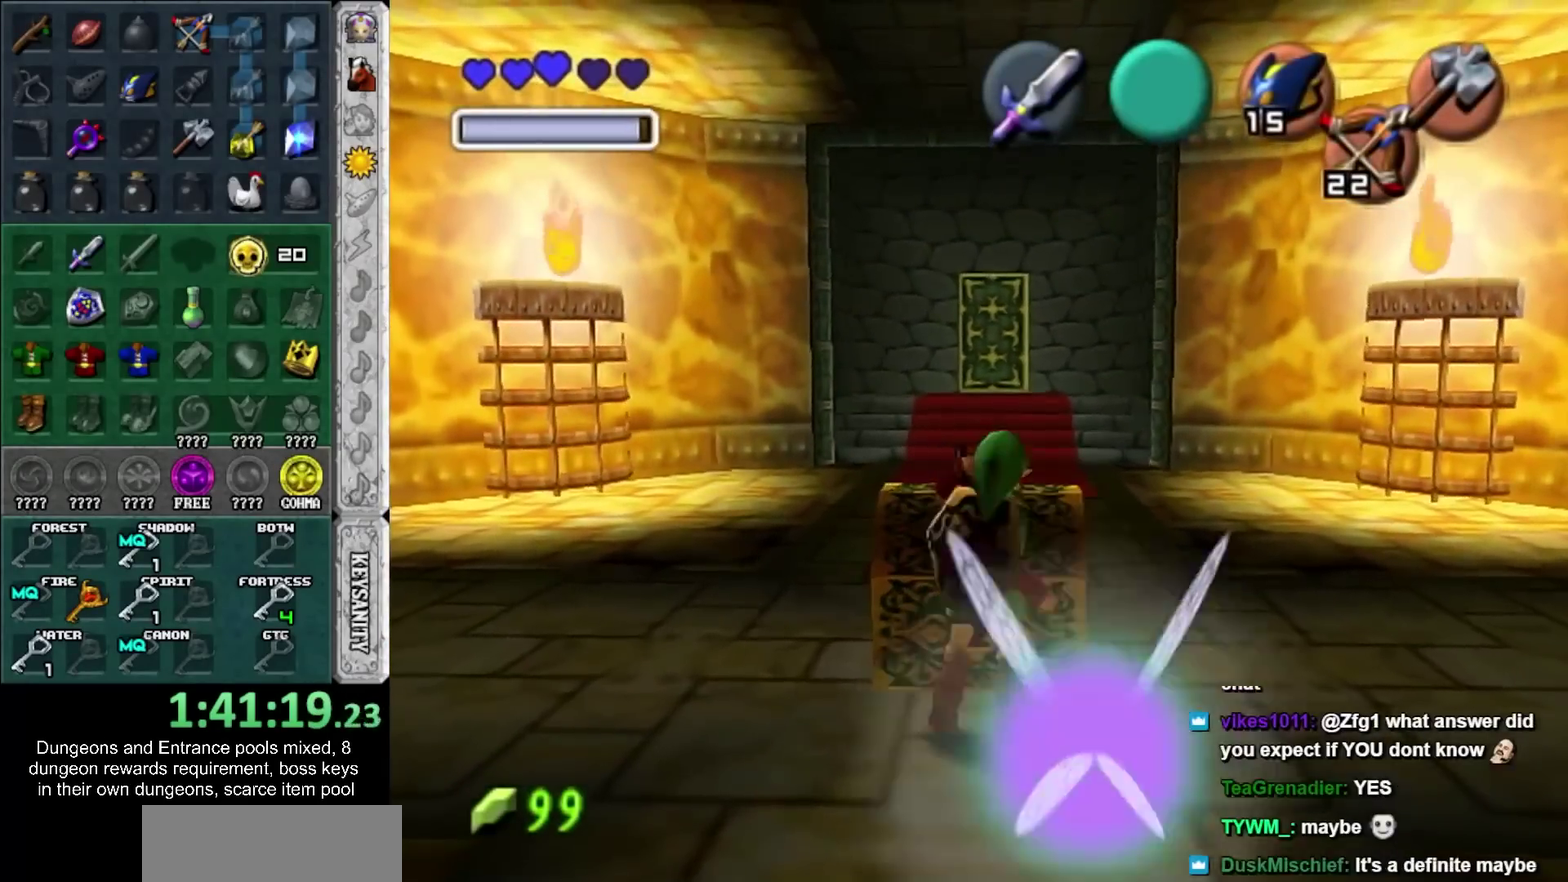
{"buttons": [], "left_stick": "center", "right_stick": "center", "events": []}
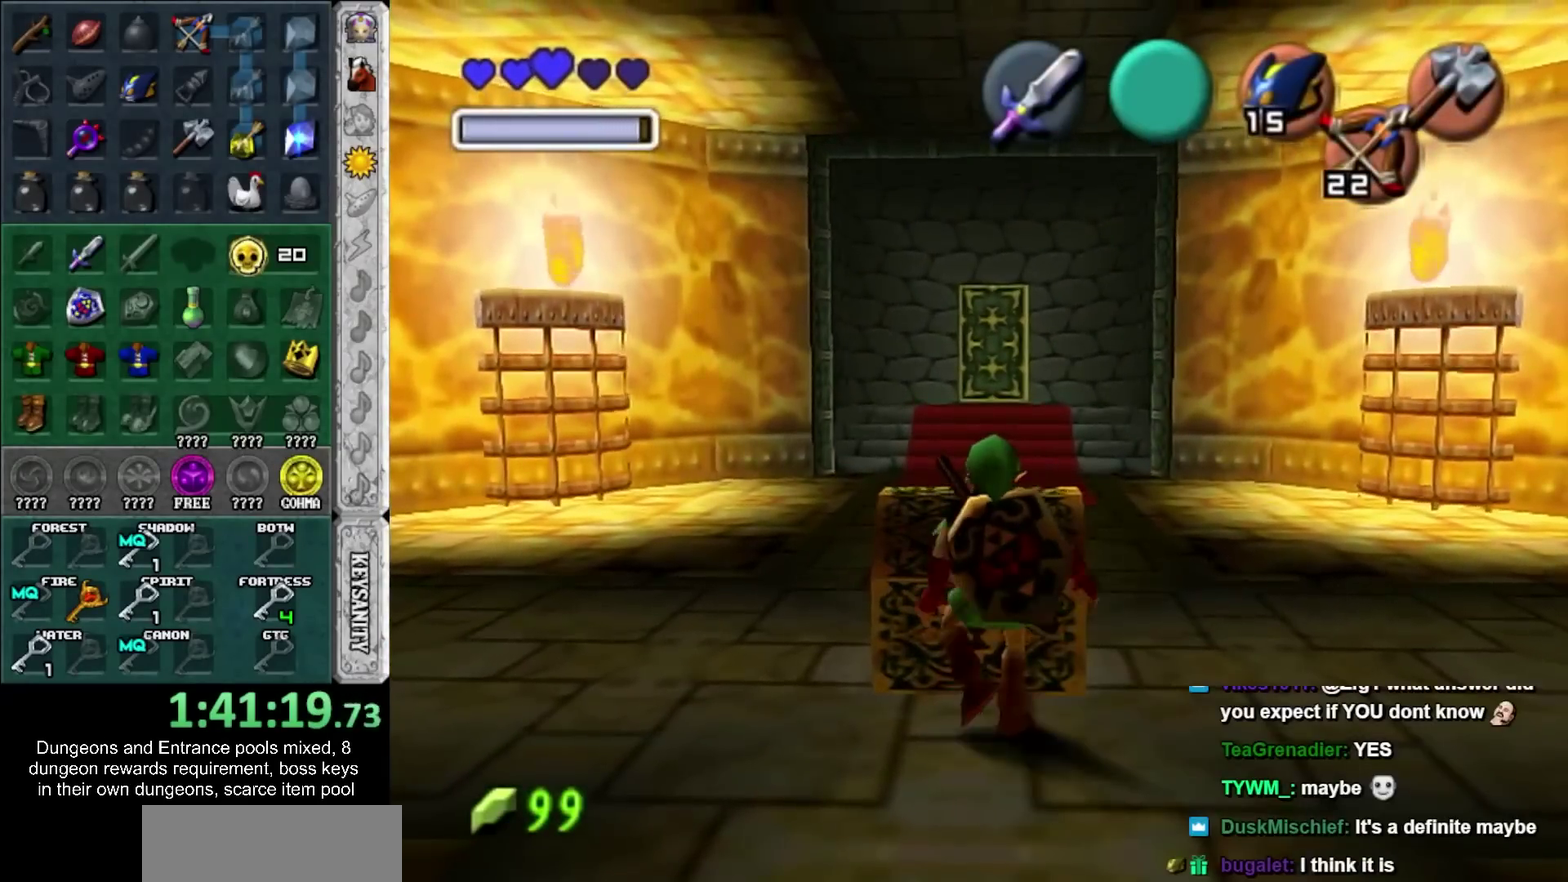
{"buttons": ["CROSS", "SQUARE"], "left_stick": "center", "right_stick": "center", "events": [[433, "SQUARE", "down"], [467, "CROSS", "down"]]}
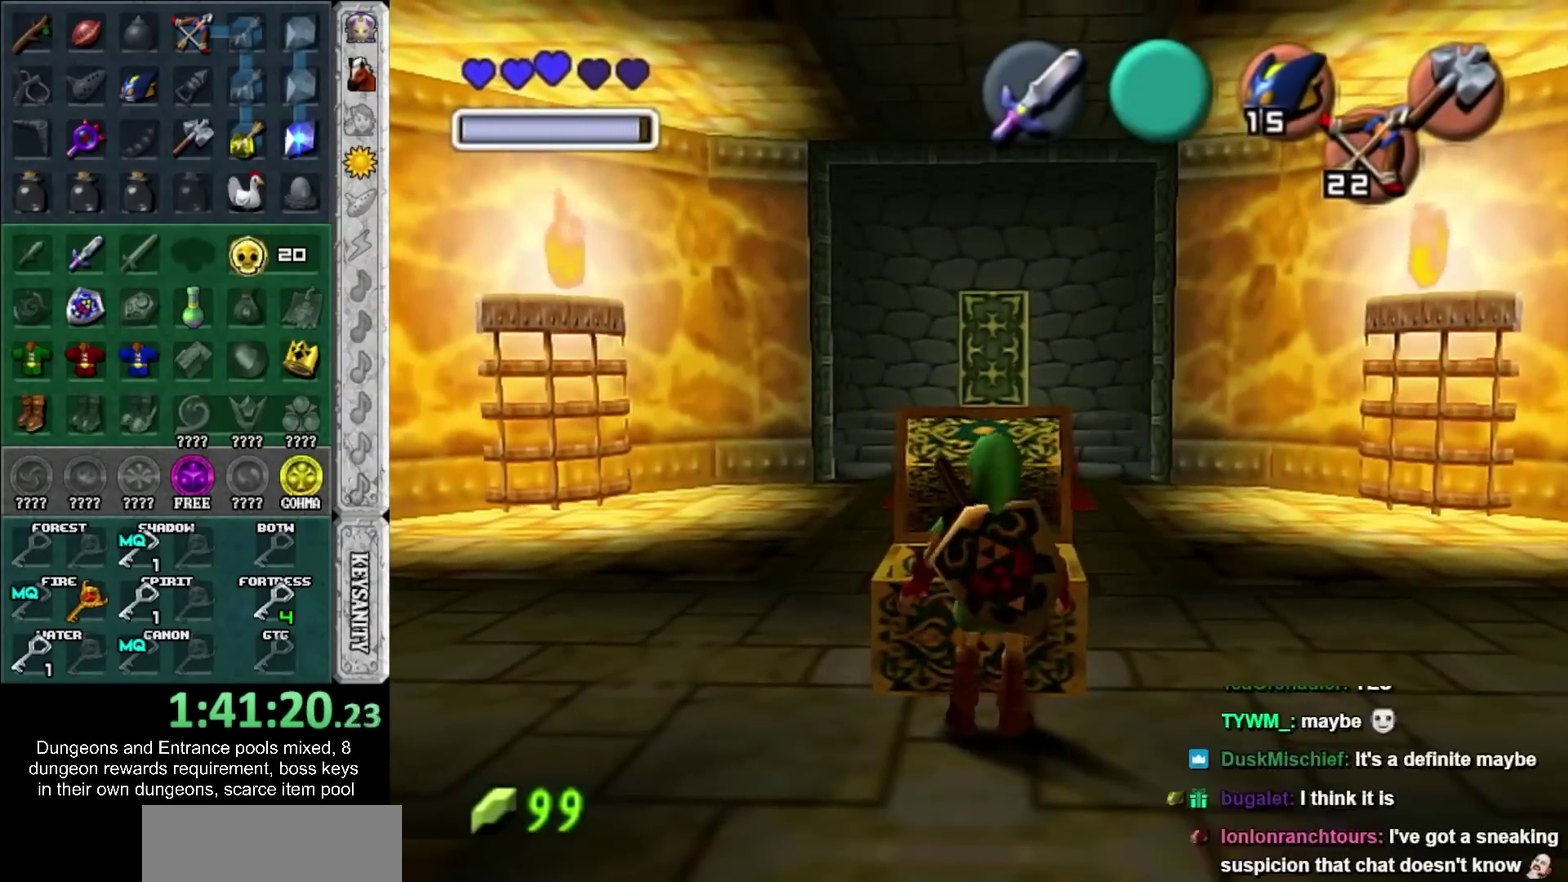
{"buttons": [], "left_stick": "center", "right_stick": "center", "events": [[17, "CROSS", "up"], [17, "SQUARE", "up"], [117, "CROSS", "down"], [117, "SQUARE", "down"], [183, "SQUARE", "up"], [217, "CROSS", "up"]]}
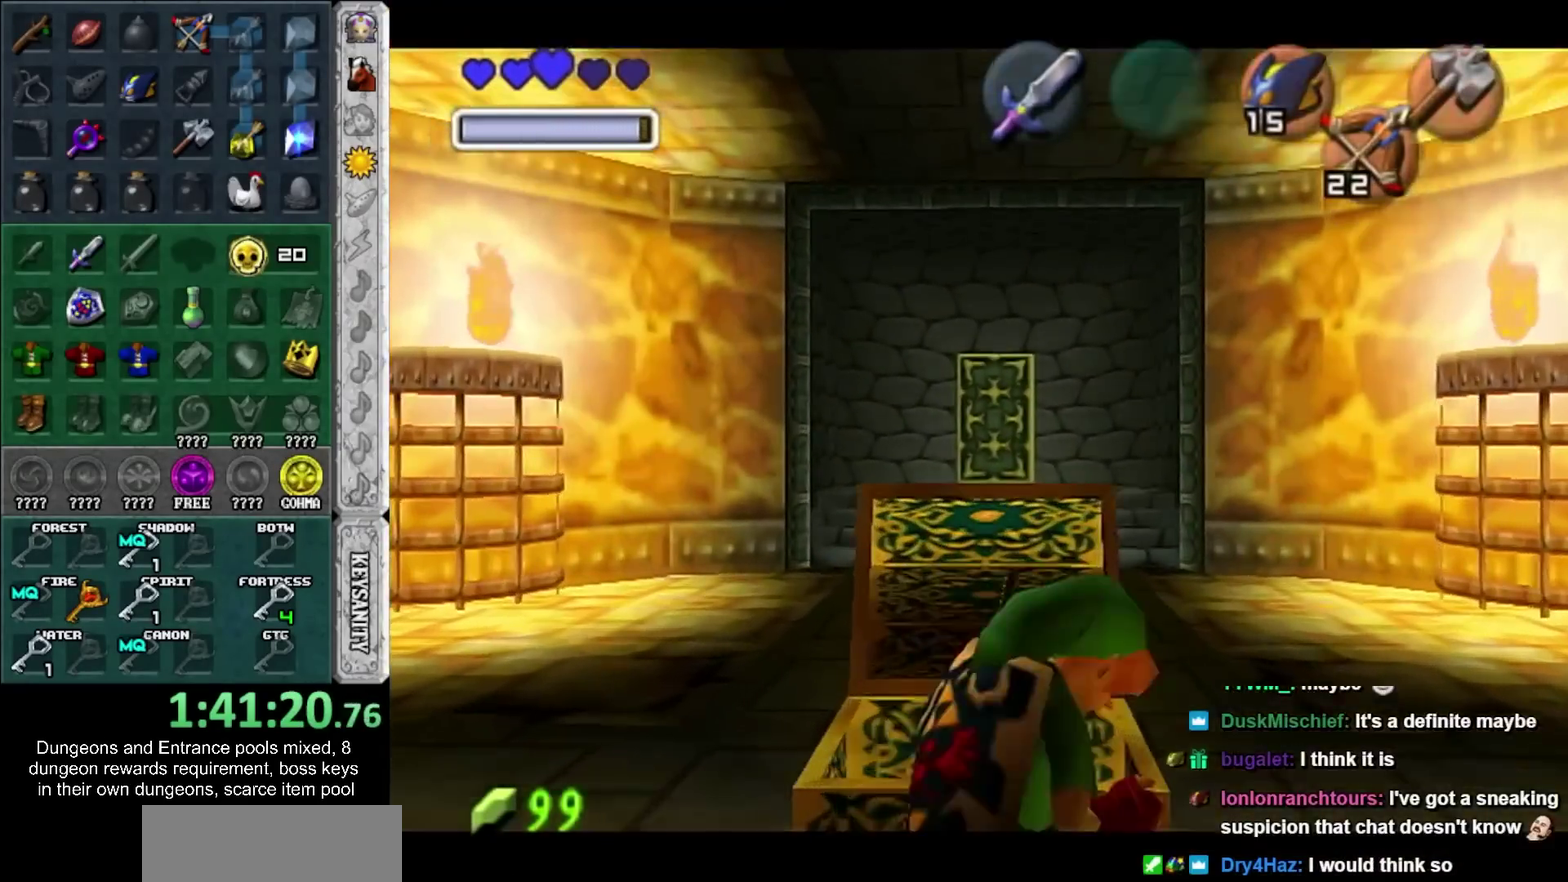
{"buttons": ["CROSS", "SQUARE"], "left_stick": "center", "right_stick": "center", "events": [[83, "CROSS", "down"], [83, "SQUARE", "down"], [183, "CROSS", "up"], [183, "SQUARE", "up"], [283, "CROSS", "down"], [283, "SQUARE", "down"], [333, "CROSS", "up"], [333, "SQUARE", "up"], [433, "CROSS", "down"], [433, "SQUARE", "down"]]}
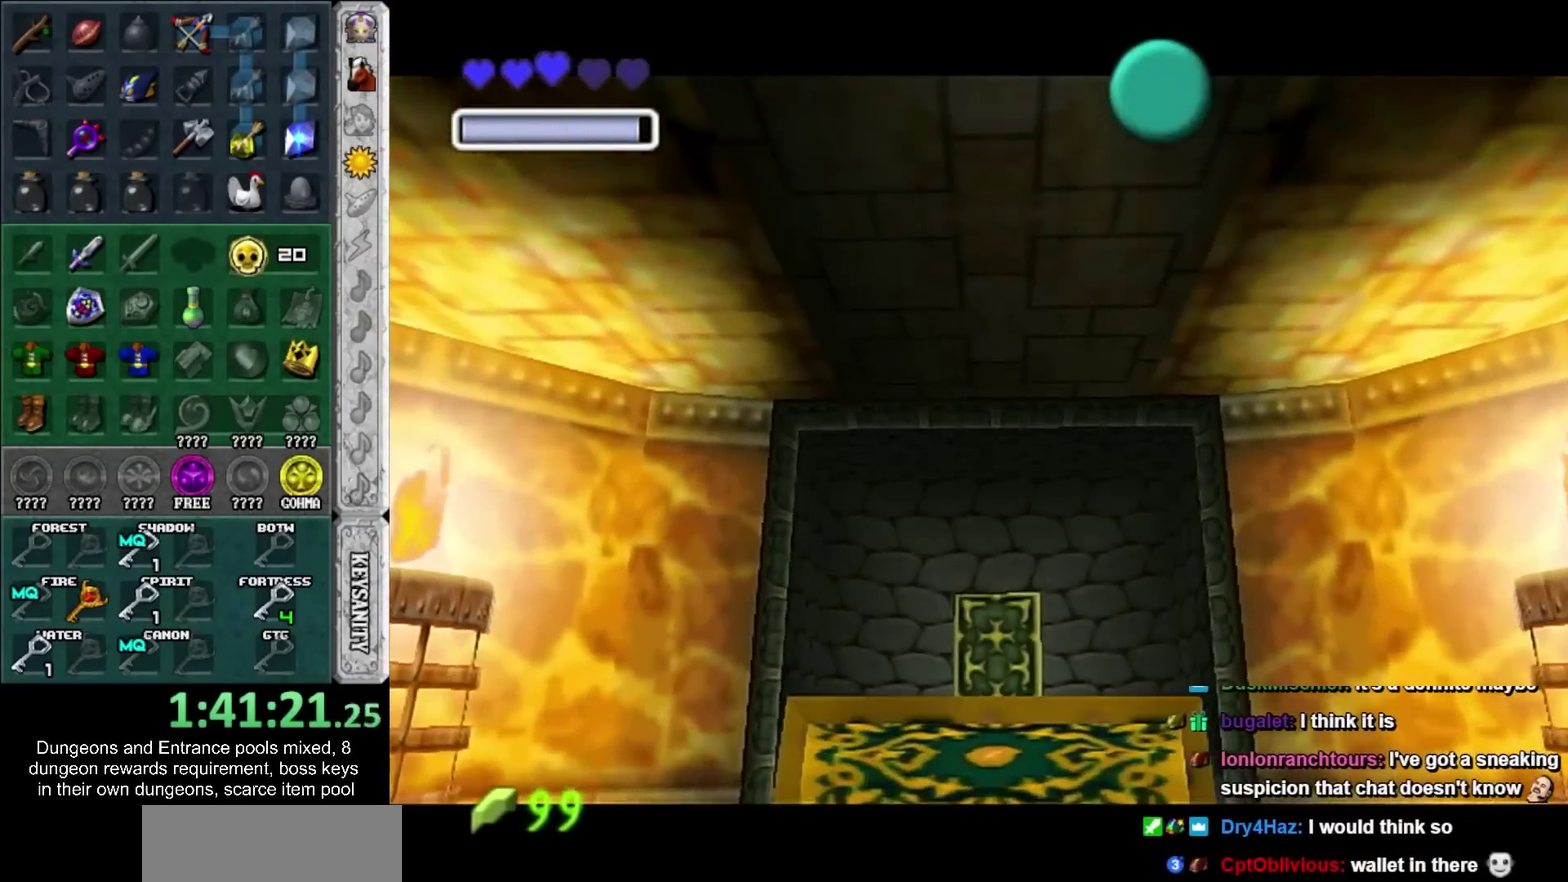
{"buttons": ["CROSS", "SQUARE"], "left_stick": "center", "right_stick": "center", "events": [[33, "CROSS", "up"], [33, "SQUARE", "up"], [117, "CROSS", "down"], [117, "SQUARE", "down"], [183, "CROSS", "up"], [183, "SQUARE", "up"], [267, "CROSS", "down"], [267, "SQUARE", "down"], [333, "CROSS", "up"], [333, "SQUARE", "up"], [433, "SQUARE", "down"], [467, "CROSS", "down"]]}
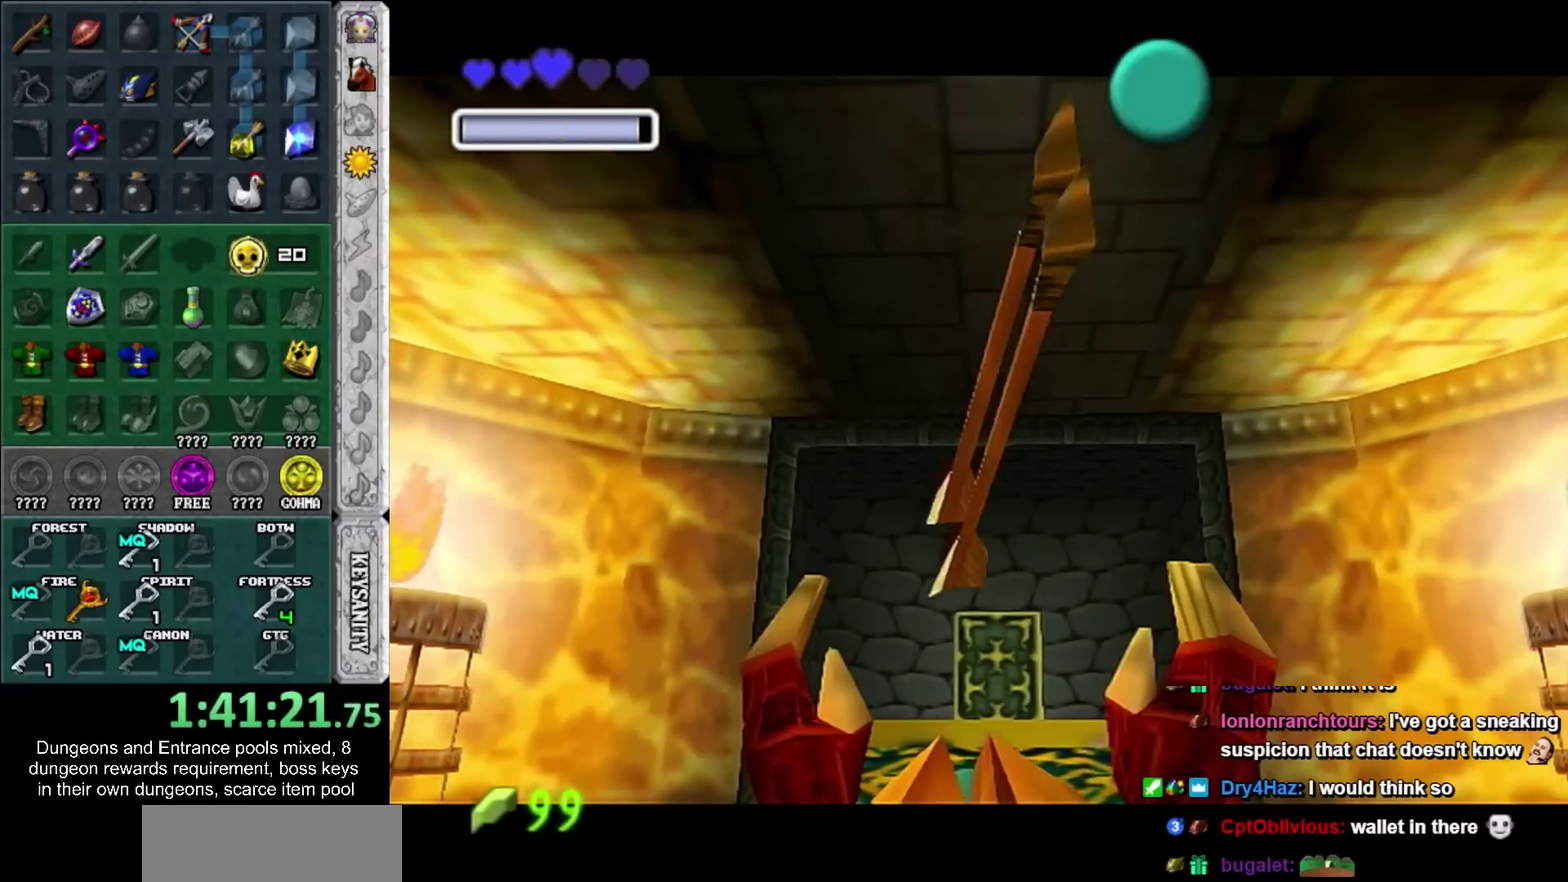
{"buttons": [], "left_stick": "center", "right_stick": "center", "events": [[17, "CROSS", "up"], [17, "SQUARE", "up"], [117, "CROSS", "down"], [117, "SQUARE", "down"], [183, "CROSS", "up"], [183, "SQUARE", "up"], [250, "CROSS", "down"], [250, "SQUARE", "down"], [367, "CROSS", "up"], [367, "SQUARE", "up"]]}
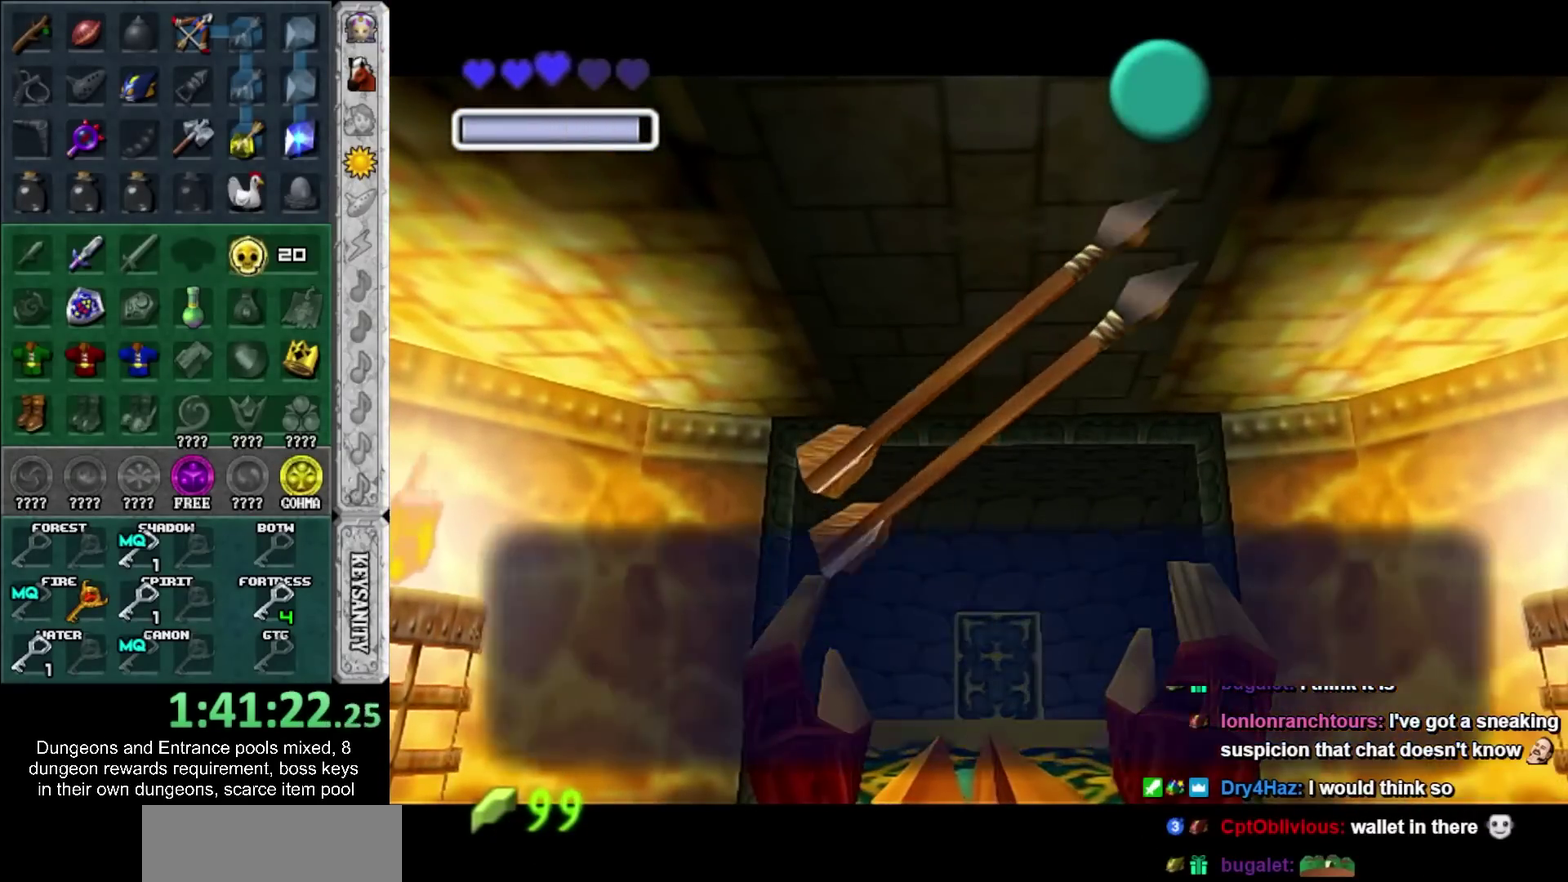
{"buttons": [], "left_stick": "center", "right_stick": "center", "events": [[83, "SQUARE", "down"], [117, "CROSS", "down"], [183, "CROSS", "up"], [217, "SQUARE", "up"], [367, "HOME", "down"], [467, "HOME", "up"]]}
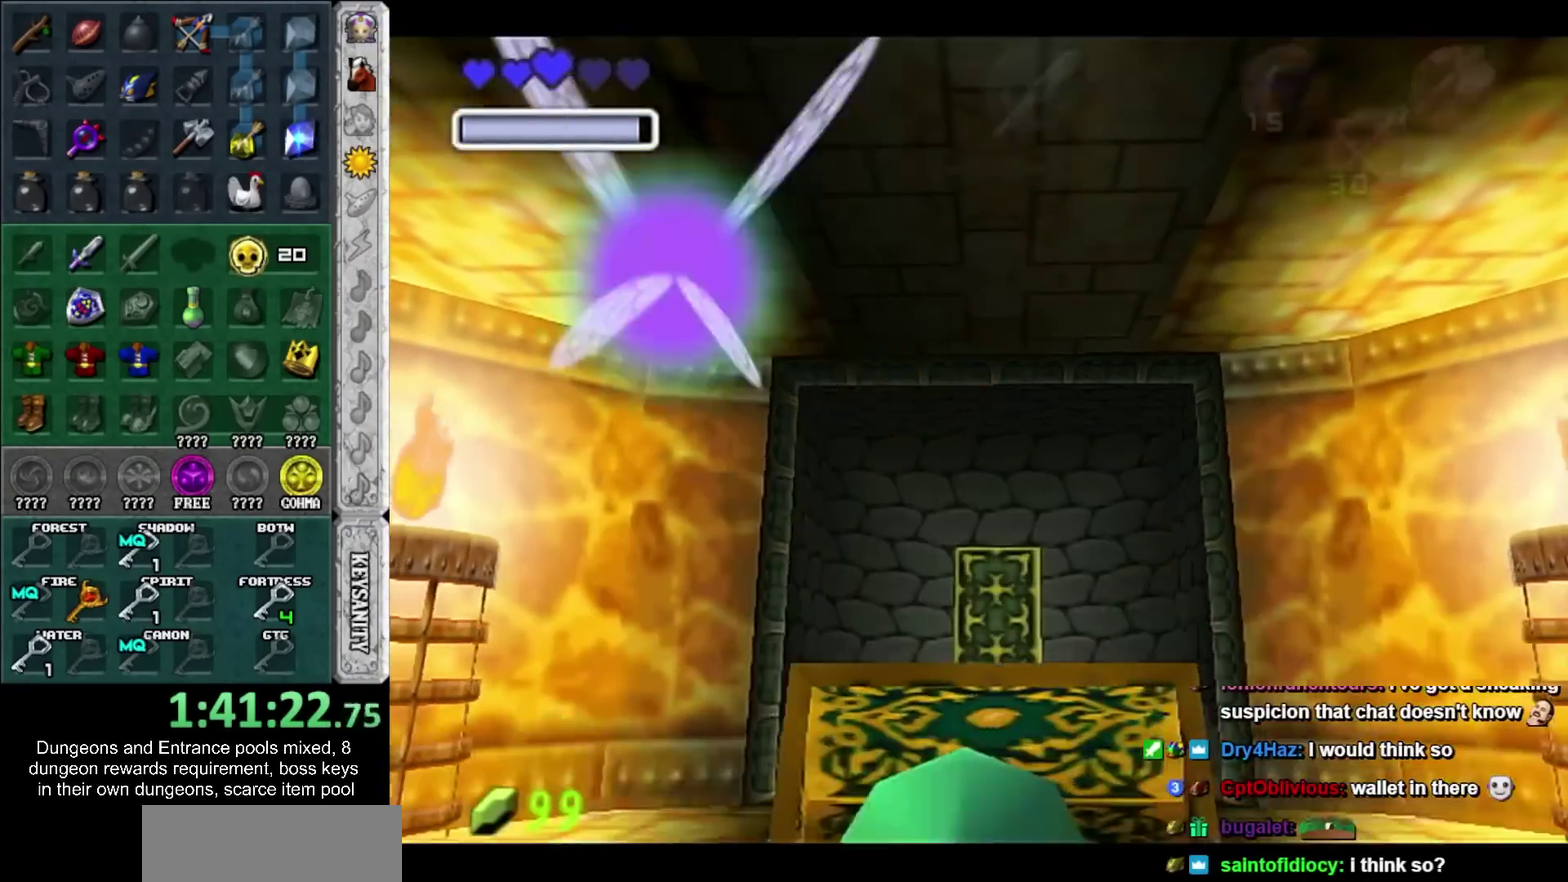
{"buttons": [], "left_stick": "center", "right_stick": "center", "events": [[50, "HOME", "down"], [117, "HOME", "up"], [183, "HOME", "down"], [317, "HOME", "up"]]}
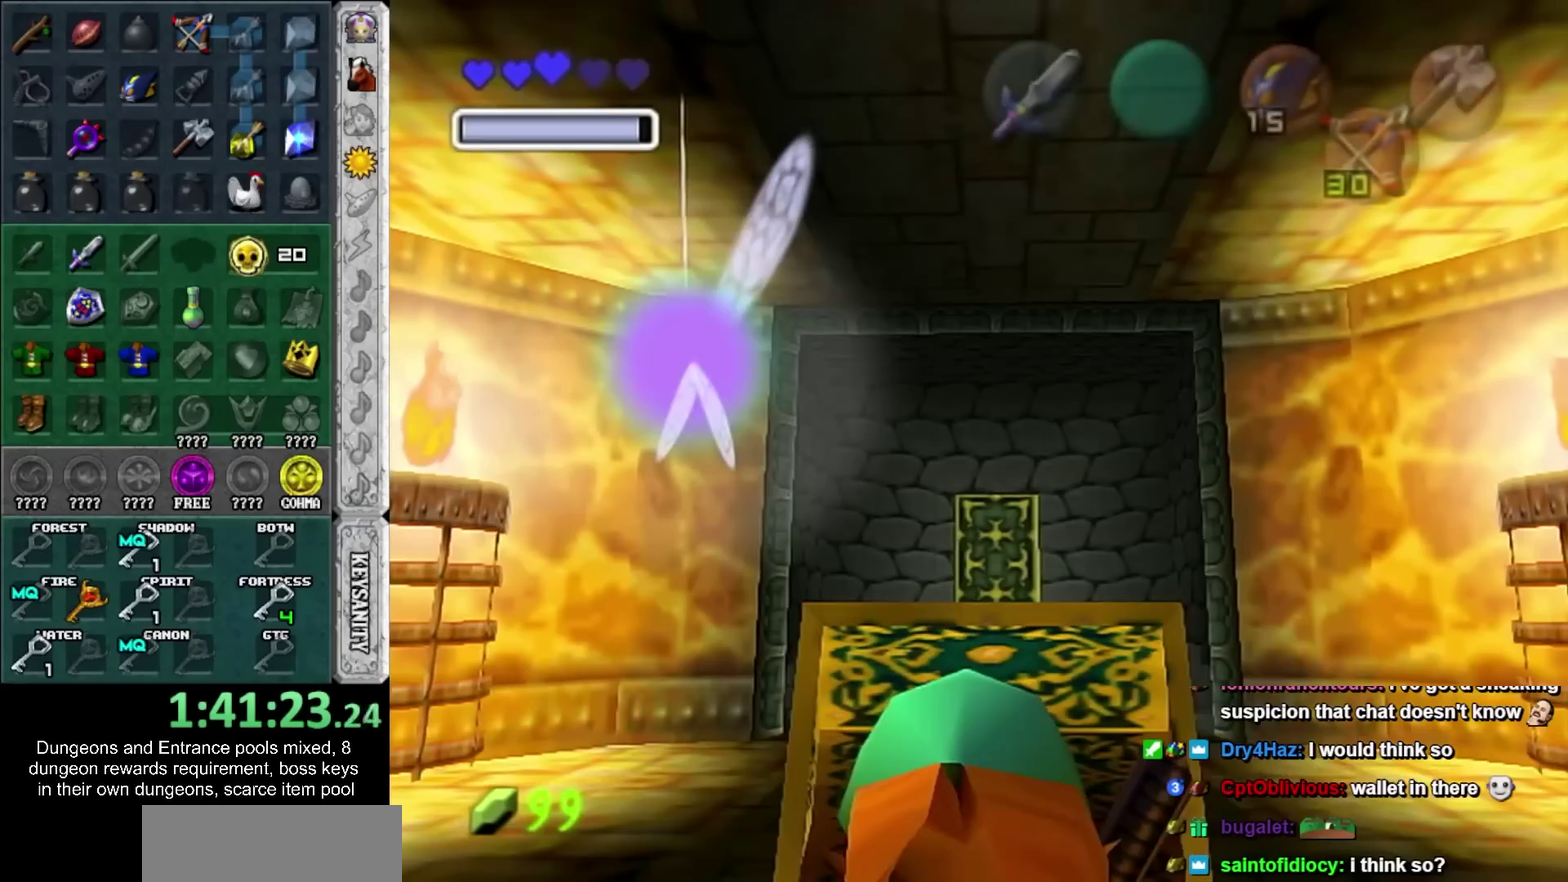
{"buttons": [], "left_stick": "center", "right_stick": "center", "events": []}
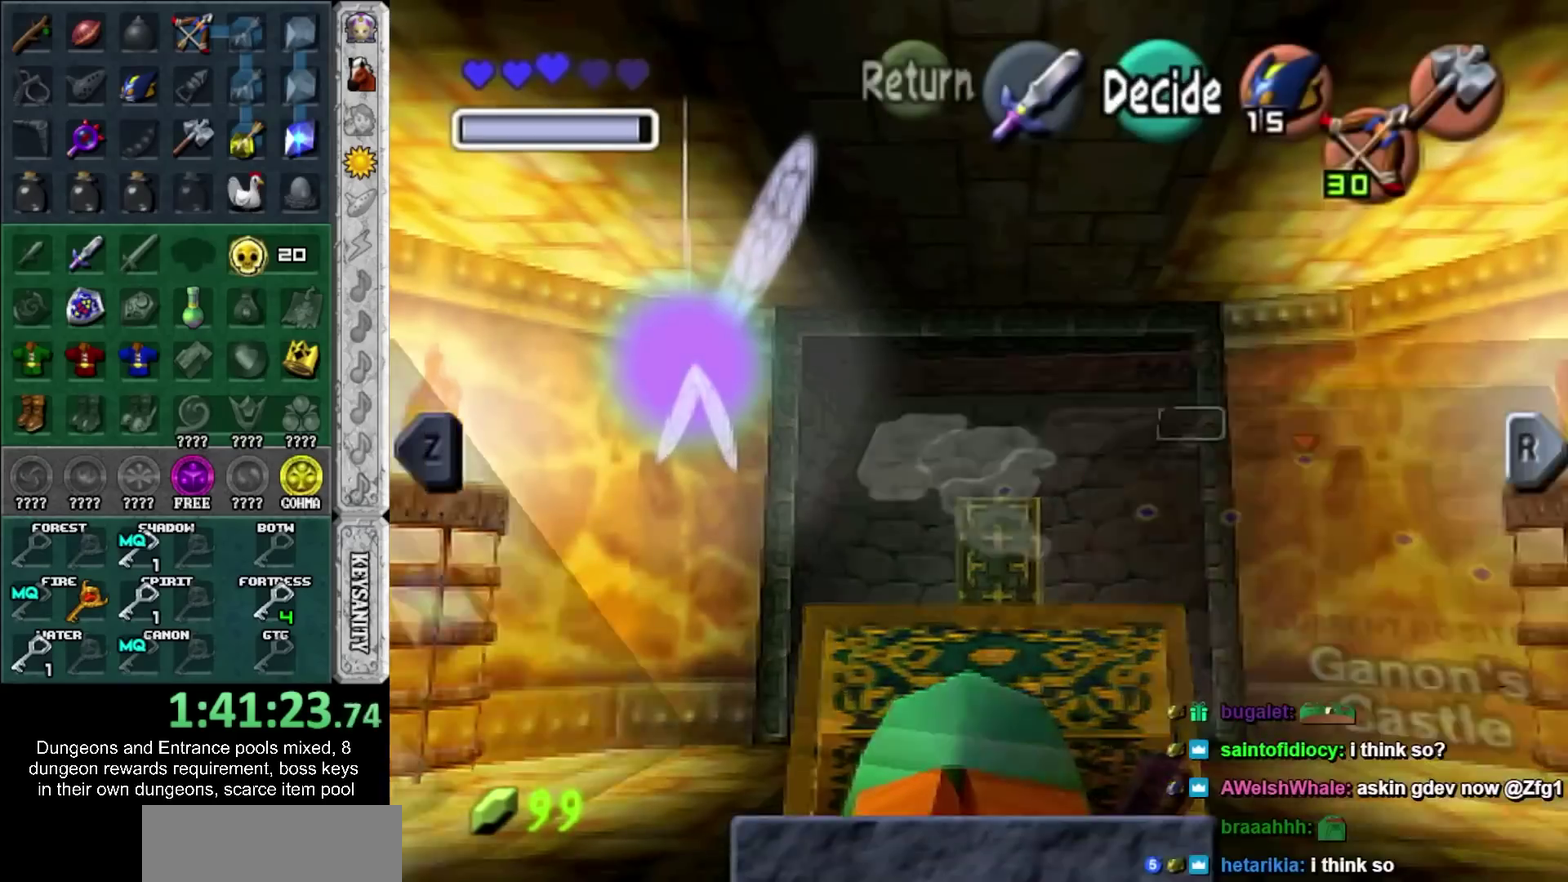
{"buttons": ["SQUARE"], "left_stick": "center", "right_stick": "center", "events": [[500, "SQUARE", "down"]]}
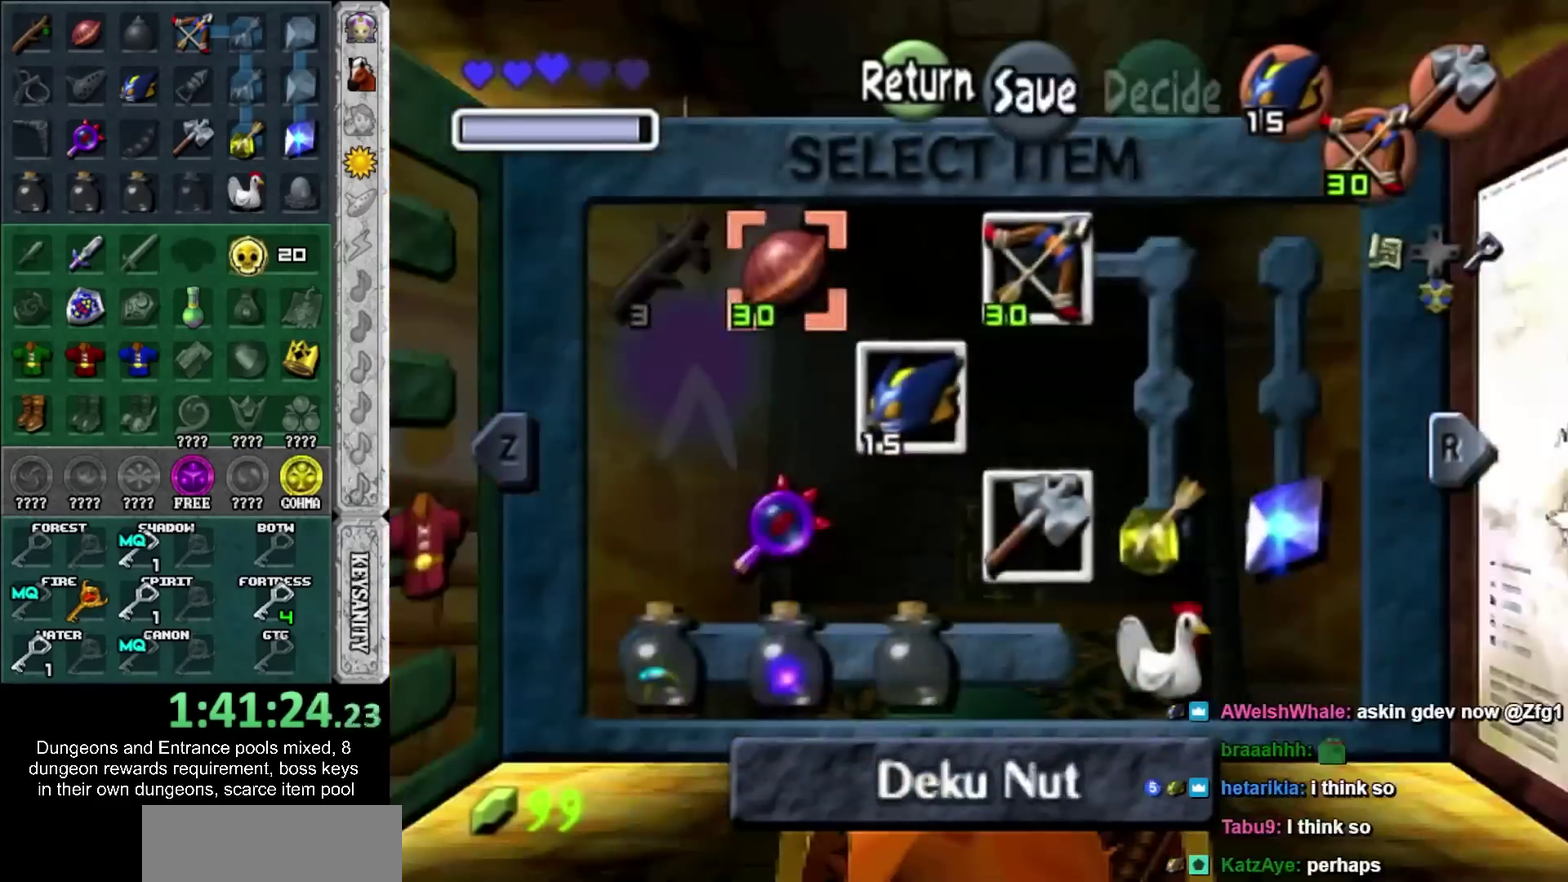
{"buttons": ["CROSS"], "left_stick": "center", "right_stick": "center", "events": [[50, "SQUARE", "up"], [117, "CROSS", "down"], [183, "CROSS", "up"], [283, "CROSS", "down"], [333, "CROSS", "up"], [500, "CROSS", "down"]]}
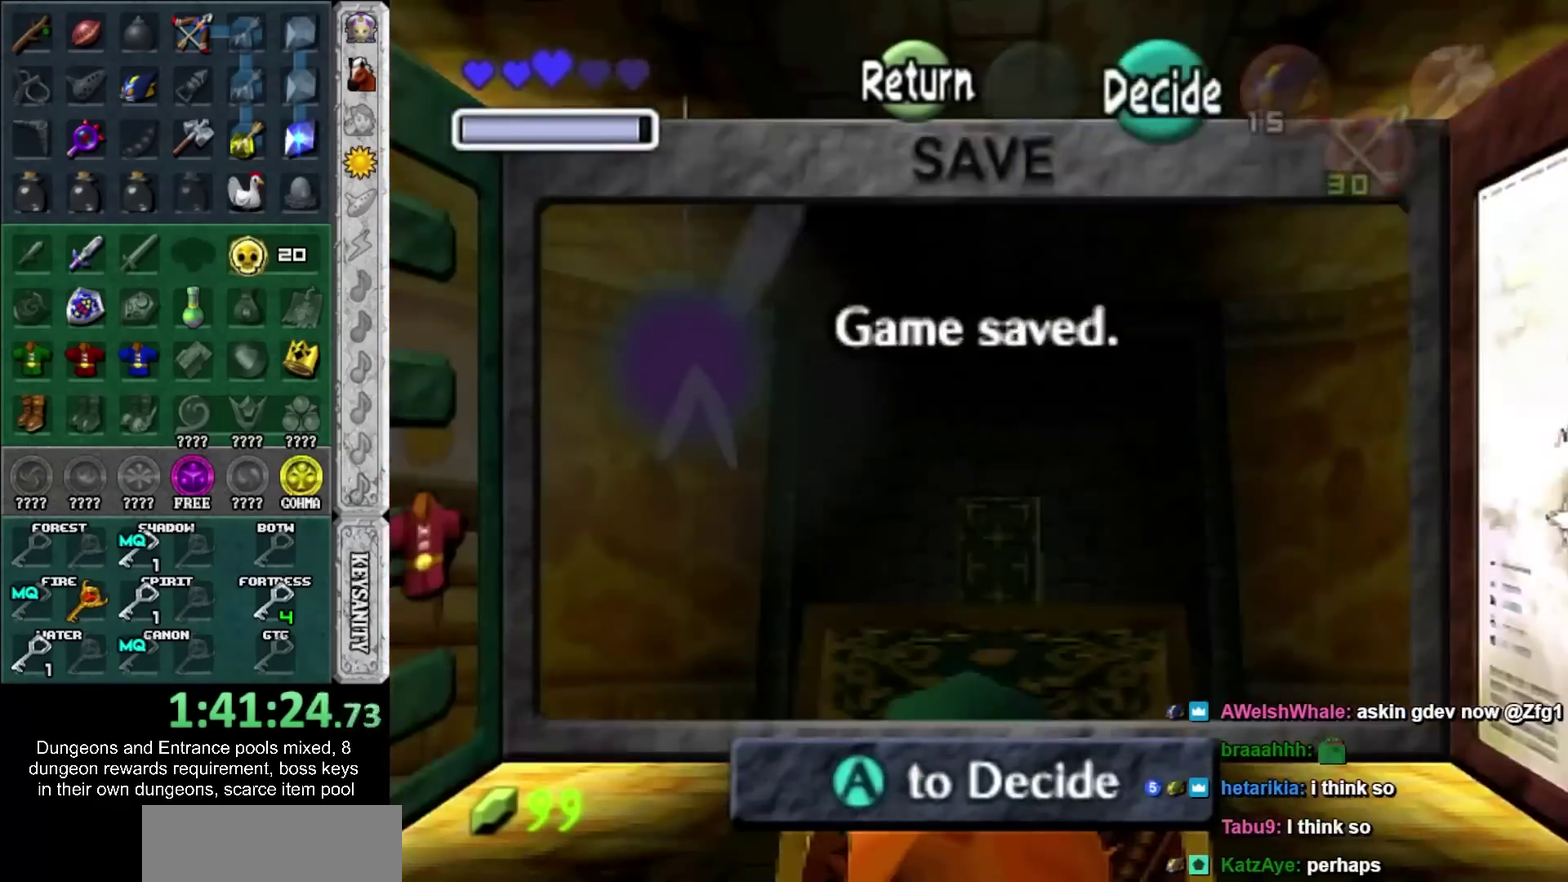
{"buttons": [], "left_stick": "center", "right_stick": "center", "events": [[50, "CROSS", "up"]]}
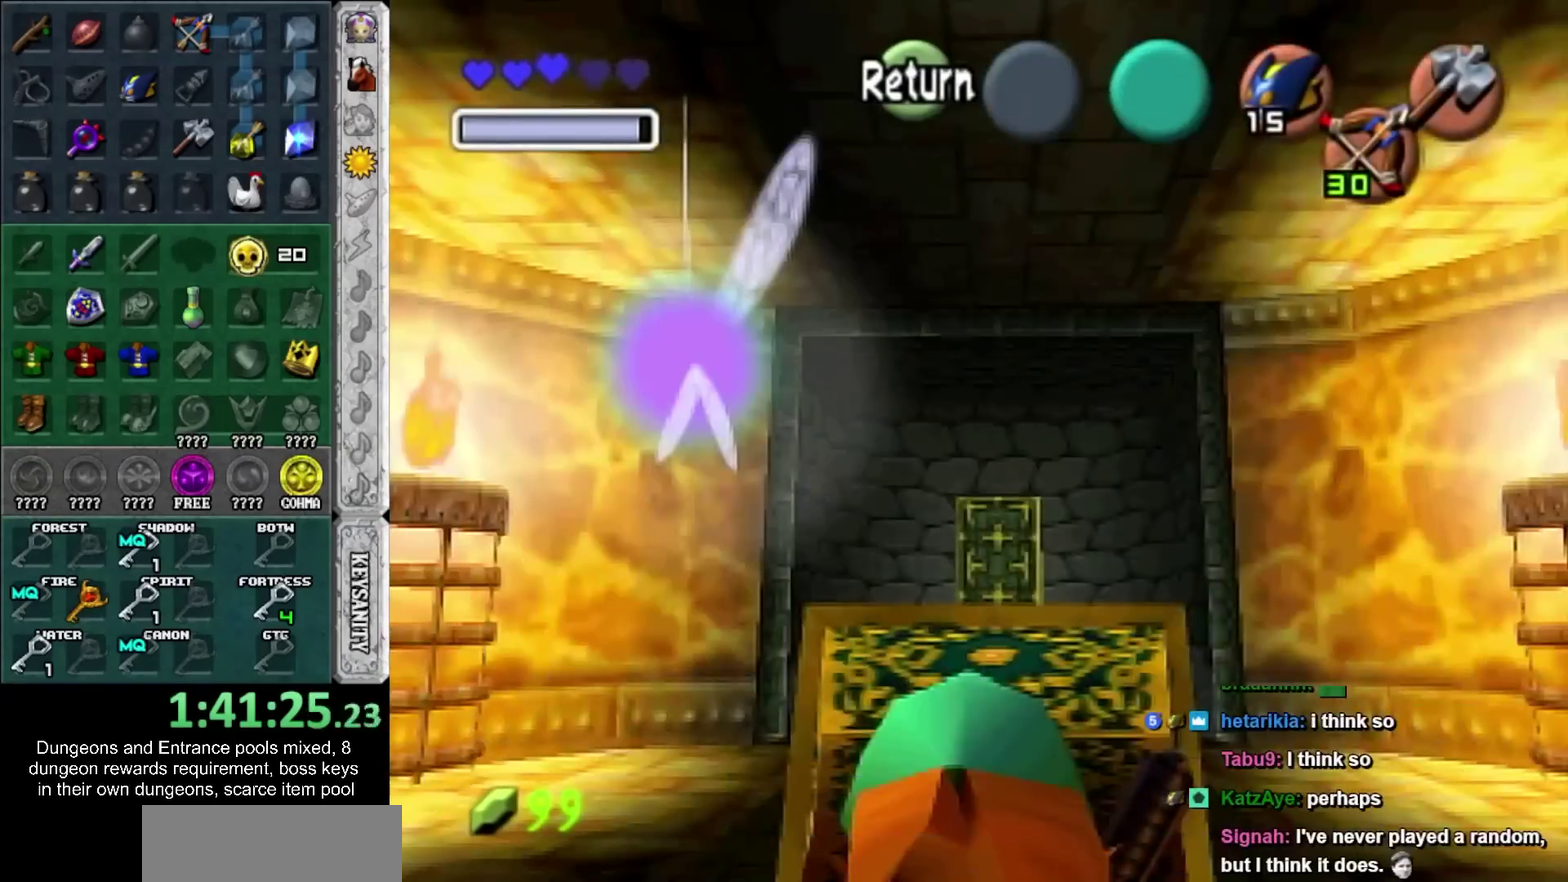
{"buttons": [], "left_stick": "center", "right_stick": "center", "events": []}
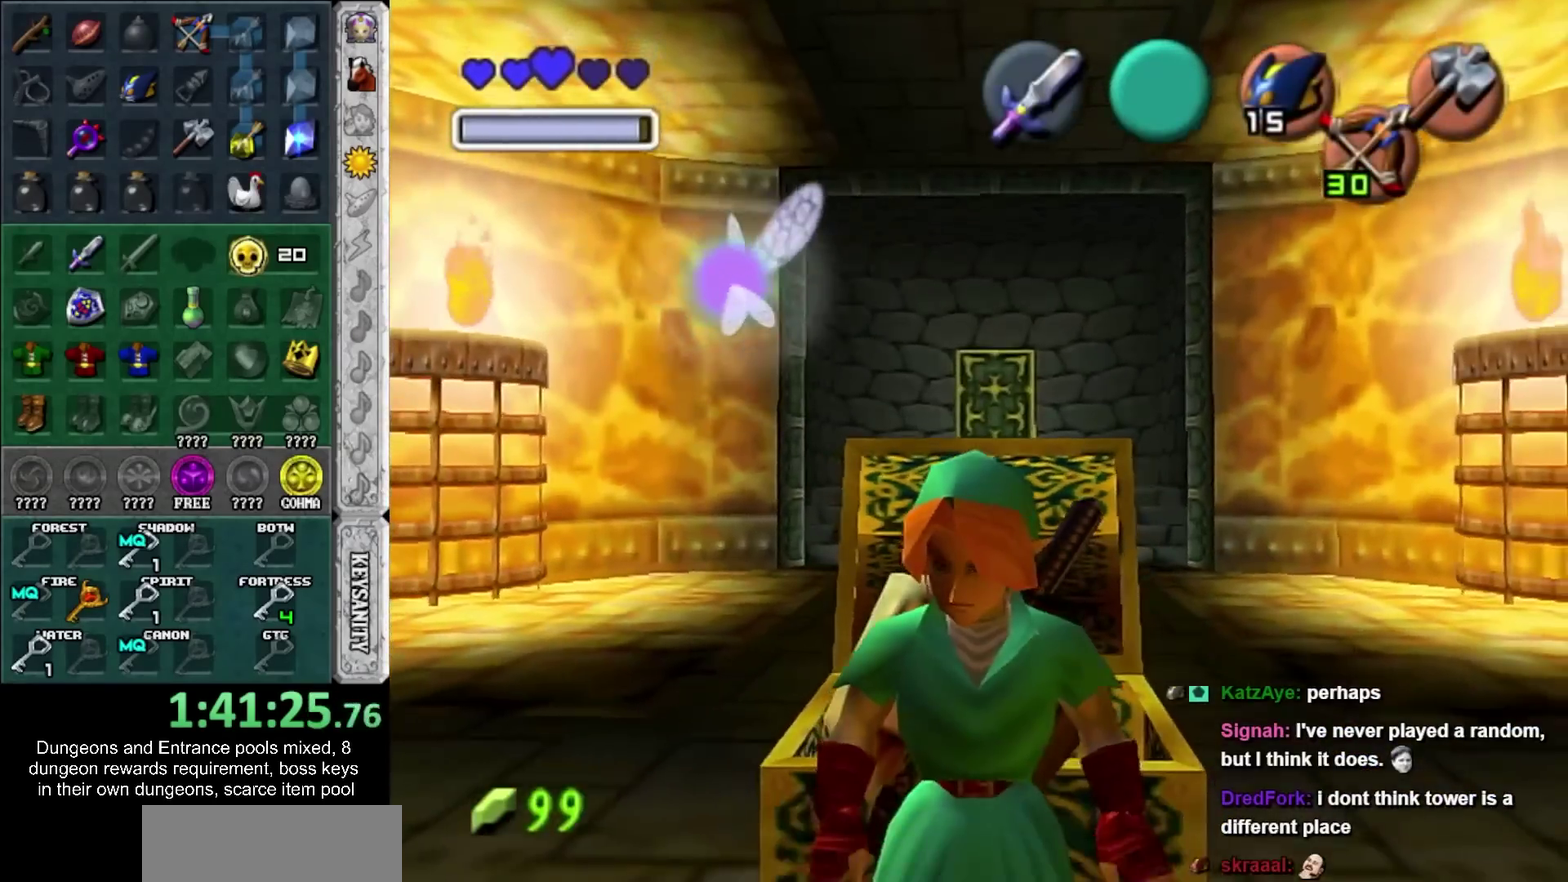
{"buttons": [], "left_stick": "center", "right_stick": "center", "events": []}
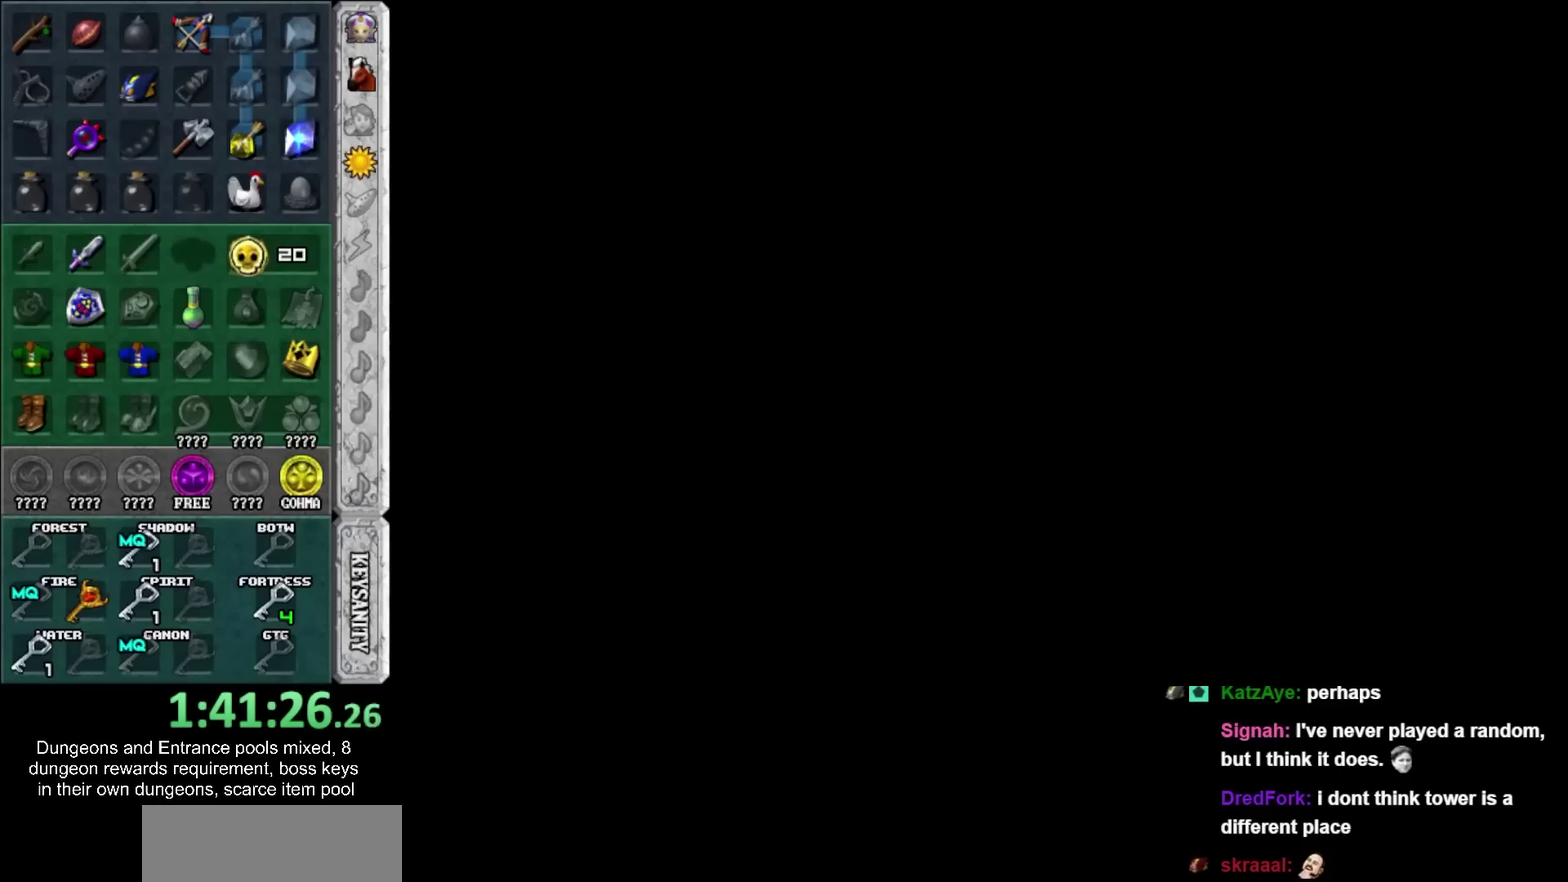
{"buttons": ["CROSS", "SQUARE"], "left_stick": "center", "right_stick": "center", "events": [[500, "CROSS", "down"], [500, "SQUARE", "down"]]}
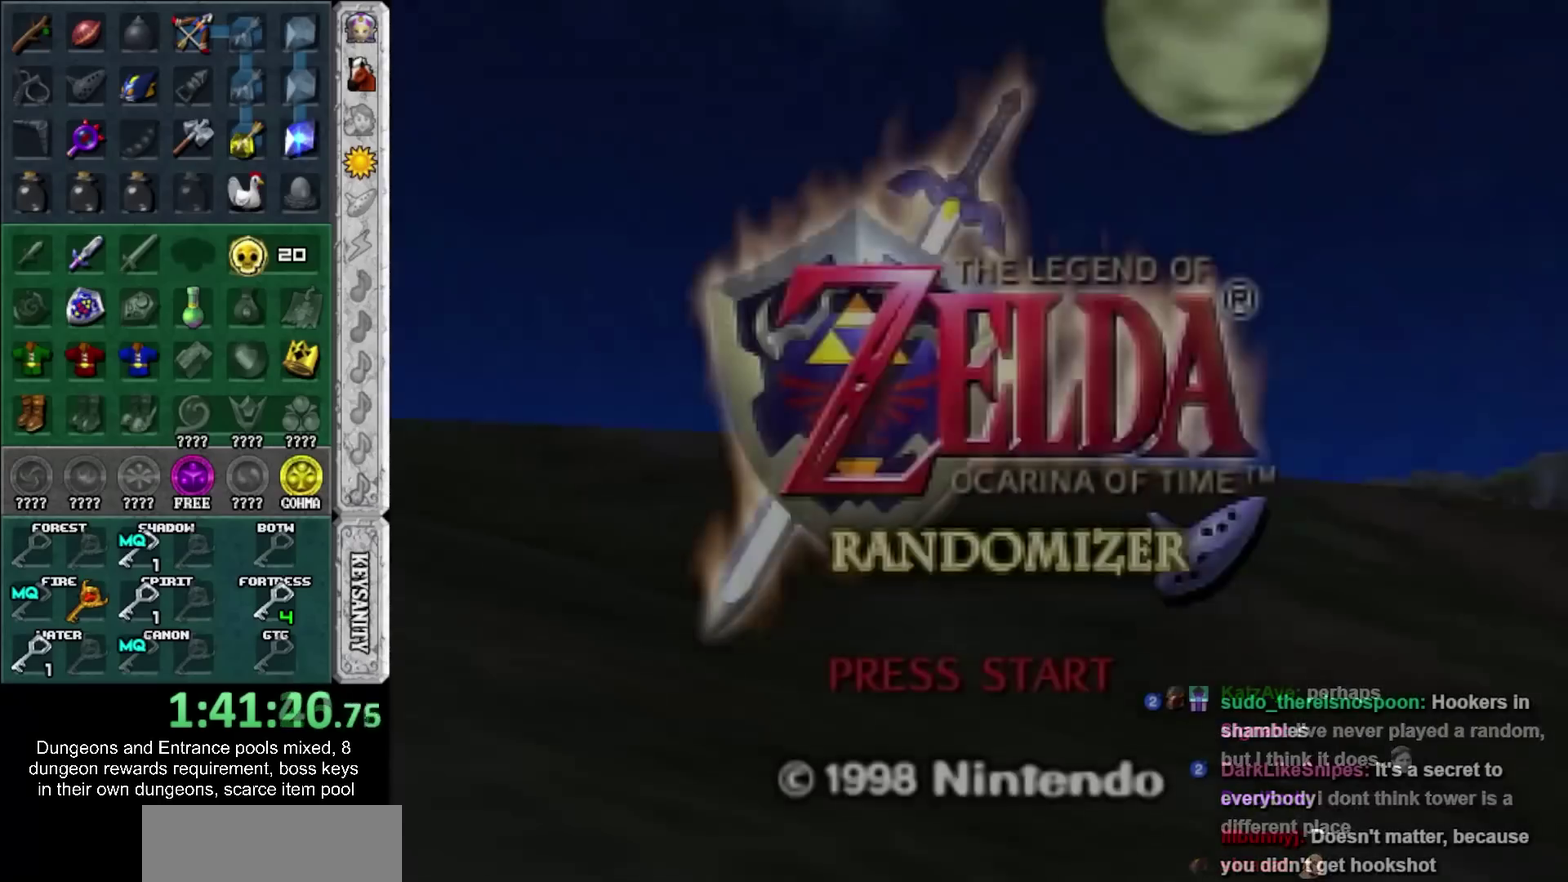
{"buttons": ["SQUARE"], "left_stick": "center", "right_stick": "center", "events": [[67, "CROSS", "up"], [67, "SQUARE", "up"], [167, "CROSS", "down"], [167, "SQUARE", "down"], [233, "CROSS", "up"], [233, "SQUARE", "up"], [350, "CROSS", "down"], [350, "SQUARE", "down"], [417, "CROSS", "up"], [417, "SQUARE", "up"], [500, "SQUARE", "down"]]}
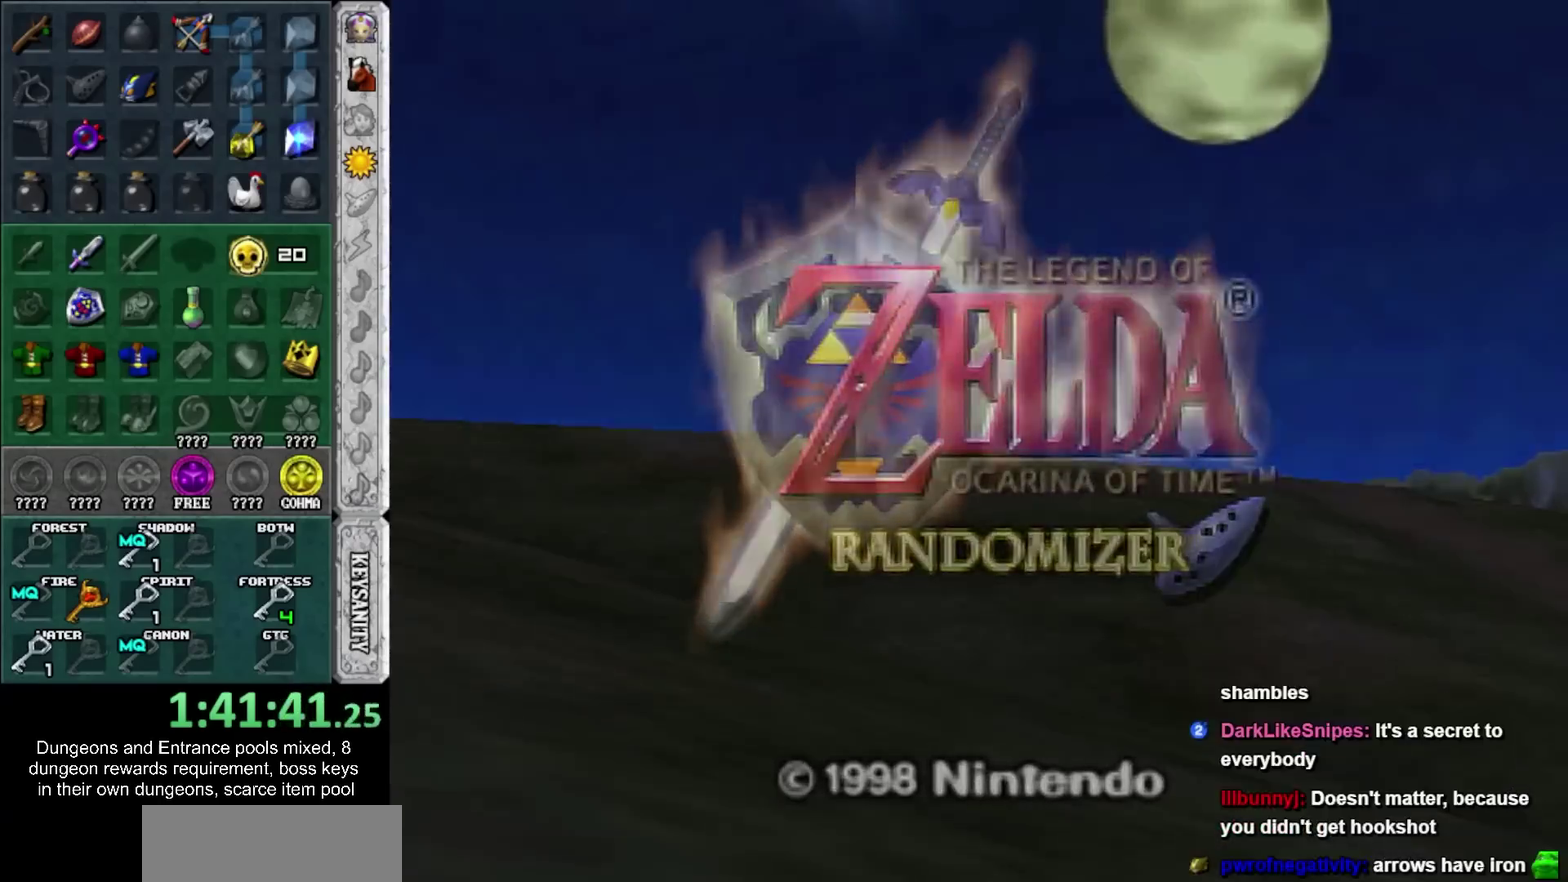
{"buttons": [], "left_stick": "center", "right_stick": "center", "events": [[50, "CROSS", "down"], [100, "CROSS", "up"], [100, "SQUARE", "up"], [167, "SQUARE", "down"], [200, "CROSS", "down"], [250, "CROSS", "up"], [250, "SQUARE", "up"], [350, "CROSS", "down"], [383, "SQUARE", "down"], [450, "CROSS", "up"], [450, "SQUARE", "up"]]}
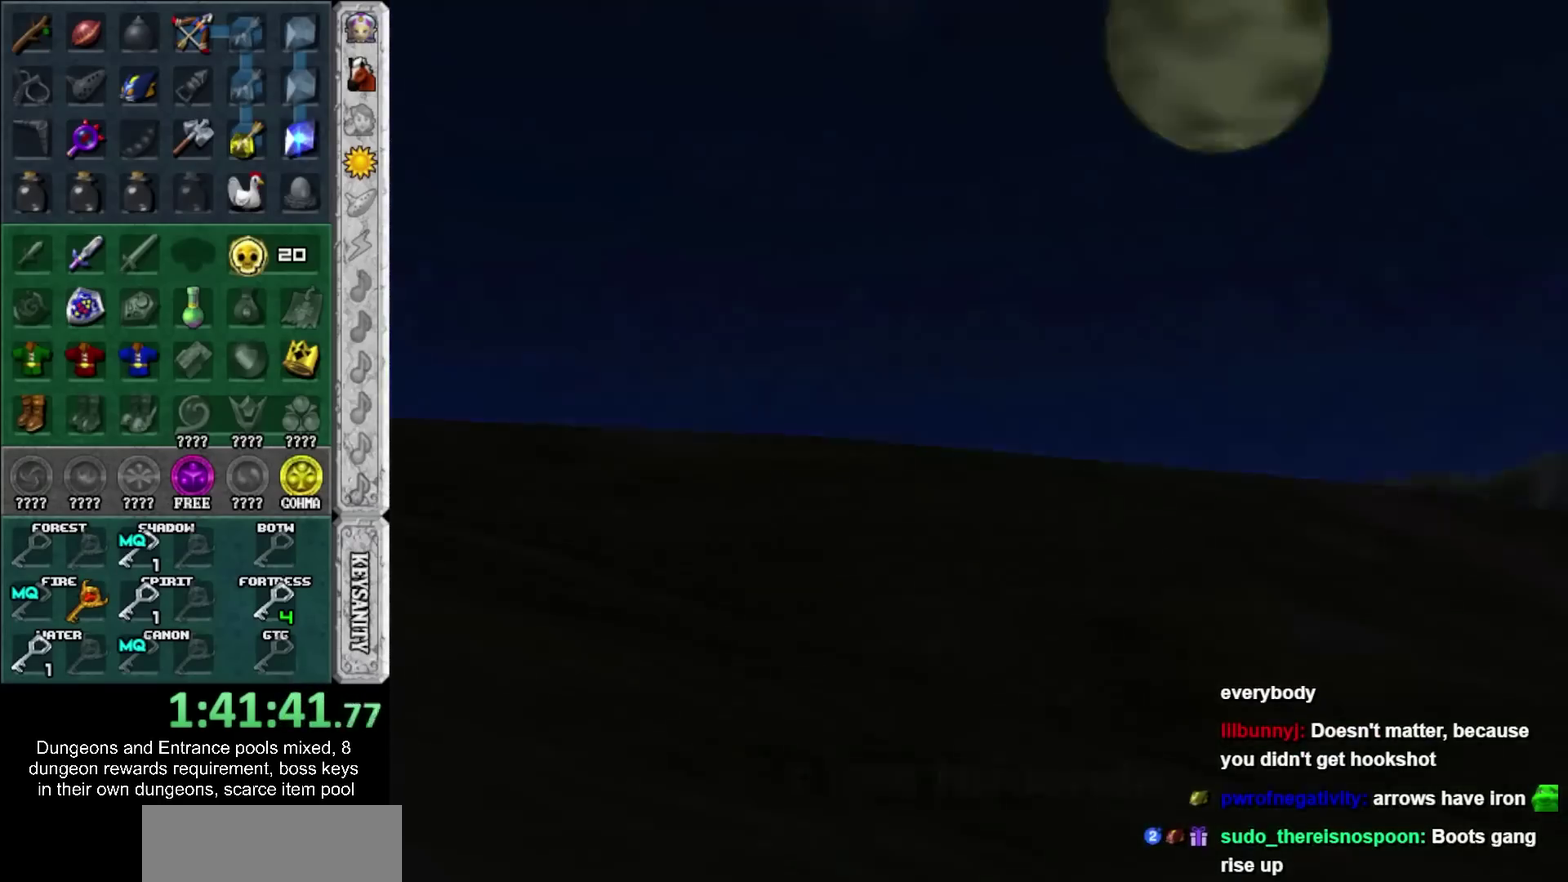
{"buttons": [], "left_stick": "up", "right_stick": "center", "events": [[483, "left_stick", "up"]]}